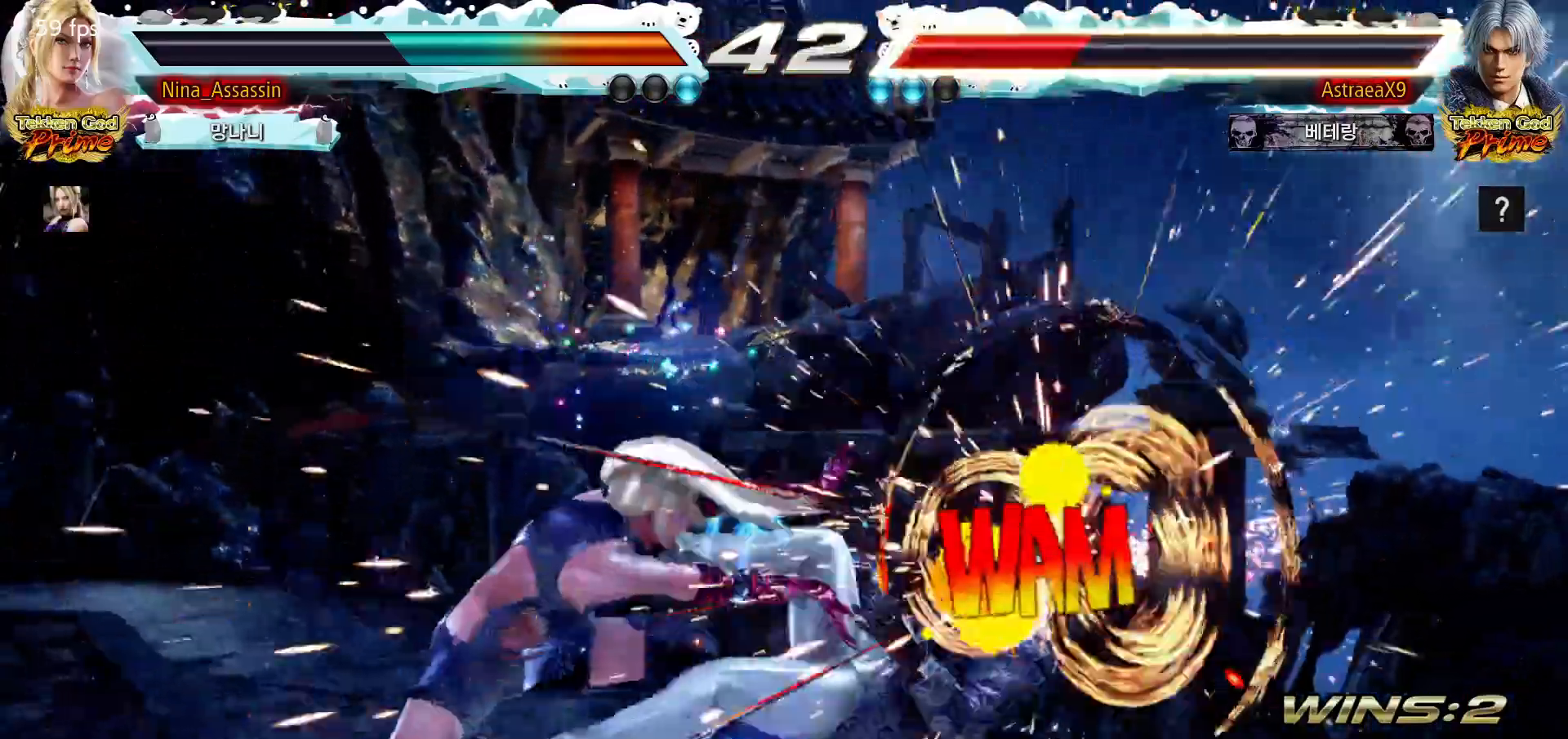
Gameplay with a controller (arcade stick); each line is a JSON object with the inputs held at the frame after it (dt_ms = milliseconds from this image to that frame). "events" lists button and stick changes between this image and that frame as [ms after this image, input, new state], when the widget could be followed in between. Not read: L3 R3.
{"dt_ms": 500, "buttons": ["START"], "left_stick": "center", "events": [[83, "START", "down"], [150, "START", "up"], [233, "START", "down"], [283, "START", "up"], [350, "START", "down"], [417, "START", "up"], [483, "START", "down"]]}
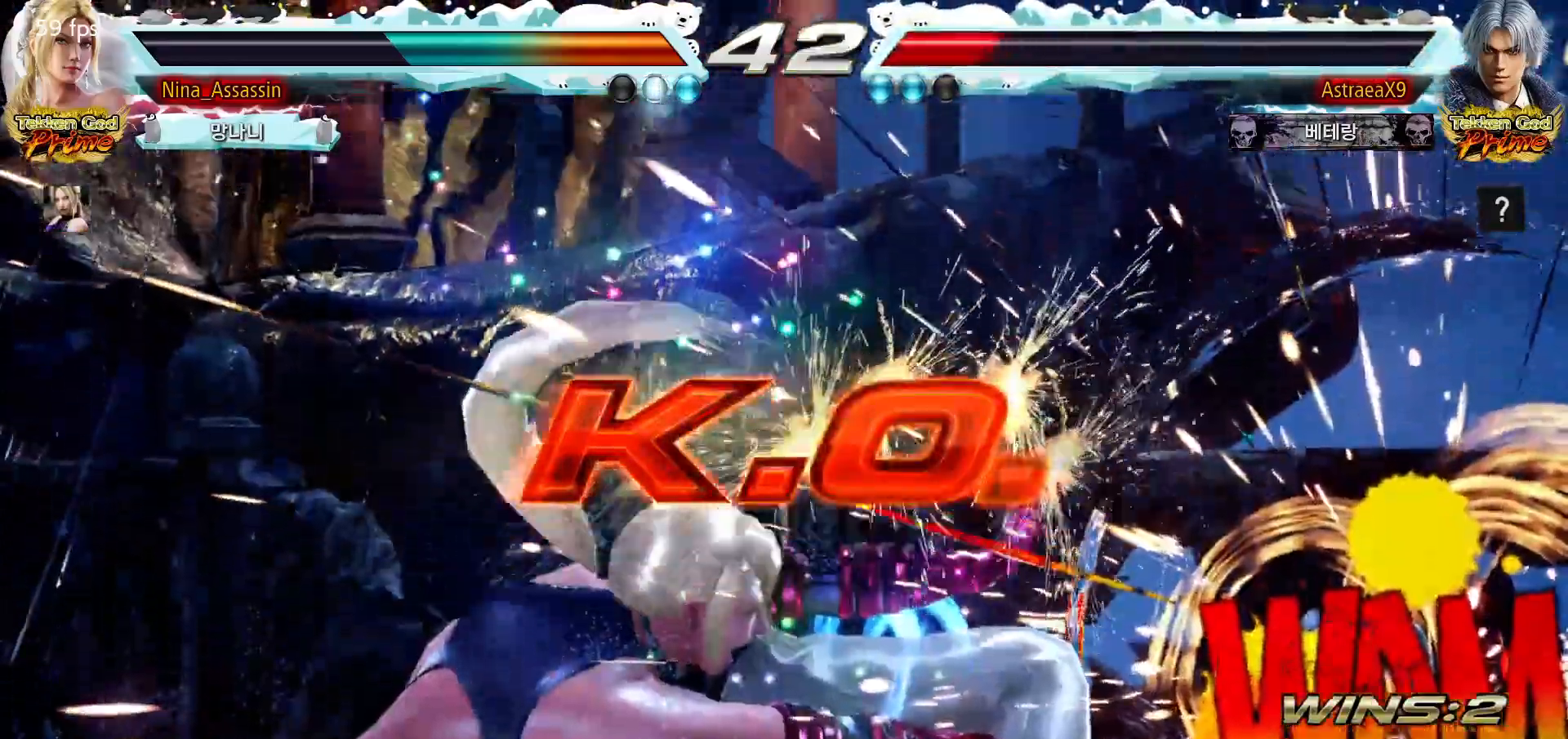
{"dt_ms": 500, "buttons": [], "left_stick": "center", "events": [[67, "START", "up"], [117, "START", "down"], [200, "START", "up"], [283, "START", "down"], [333, "START", "up"], [400, "START", "down"], [467, "START", "up"]]}
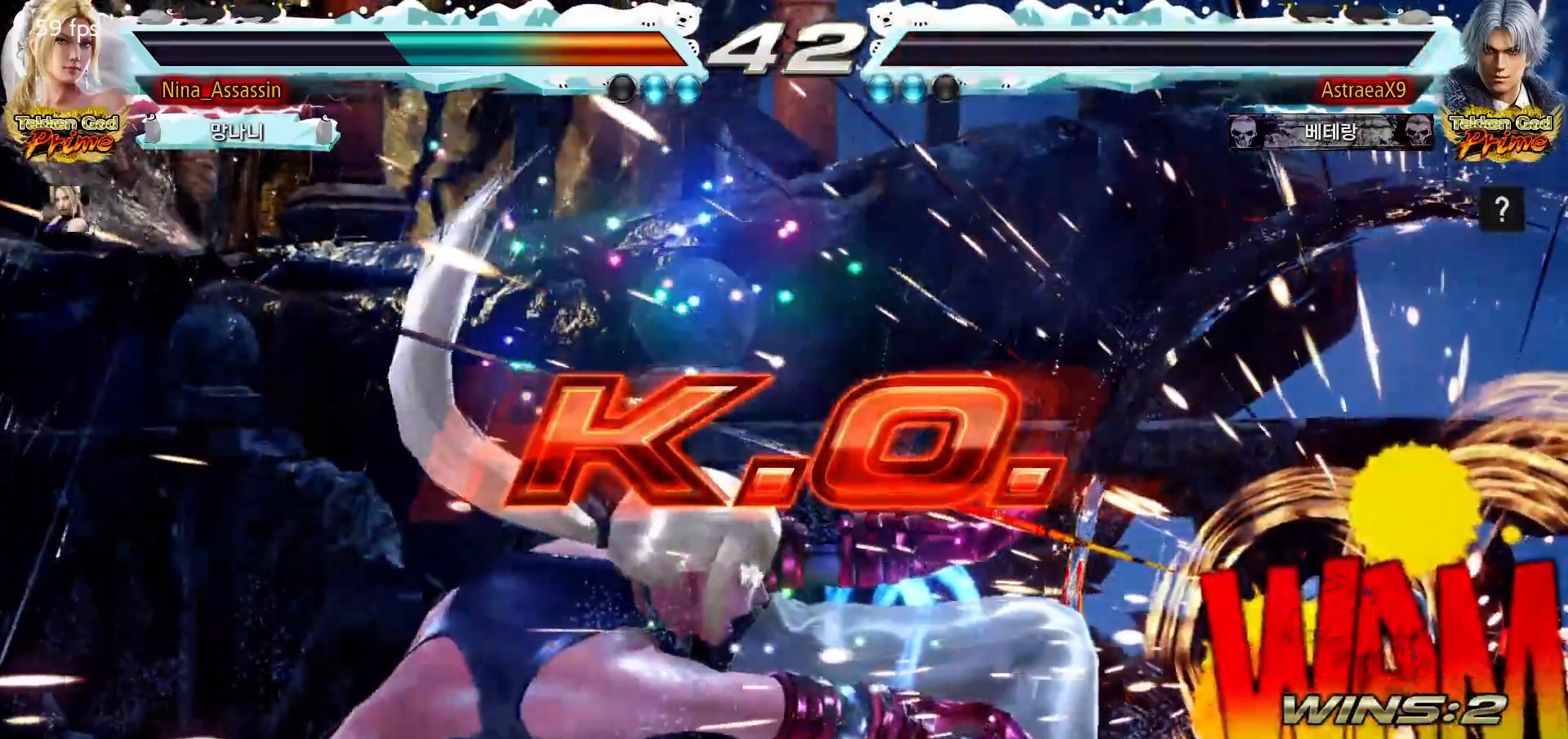
{"dt_ms": 500, "buttons": ["START"], "left_stick": "center", "events": [[33, "START", "down"], [117, "START", "up"], [200, "START", "down"], [250, "START", "up"], [350, "START", "down"]]}
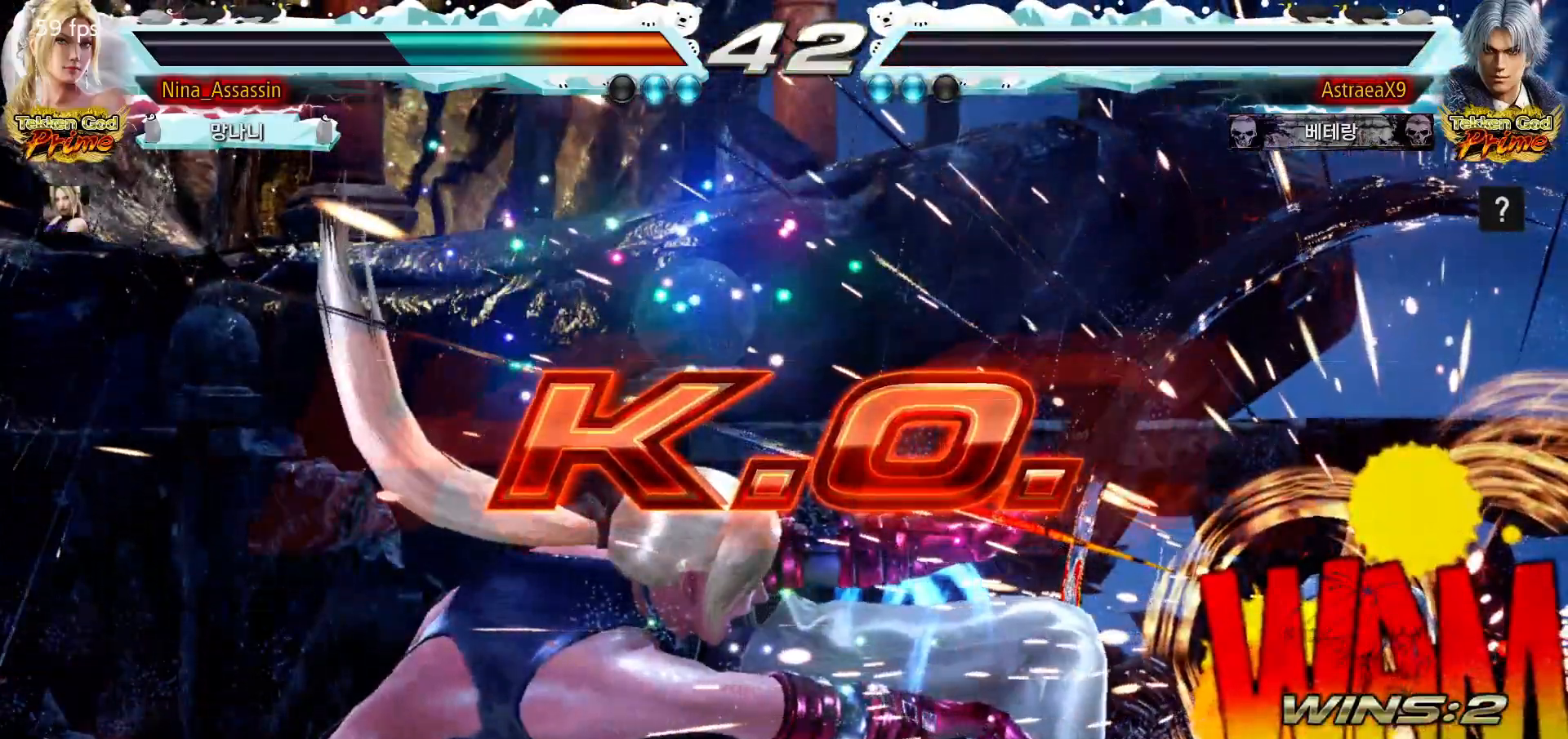
{"dt_ms": 500, "buttons": [], "left_stick": "center"}
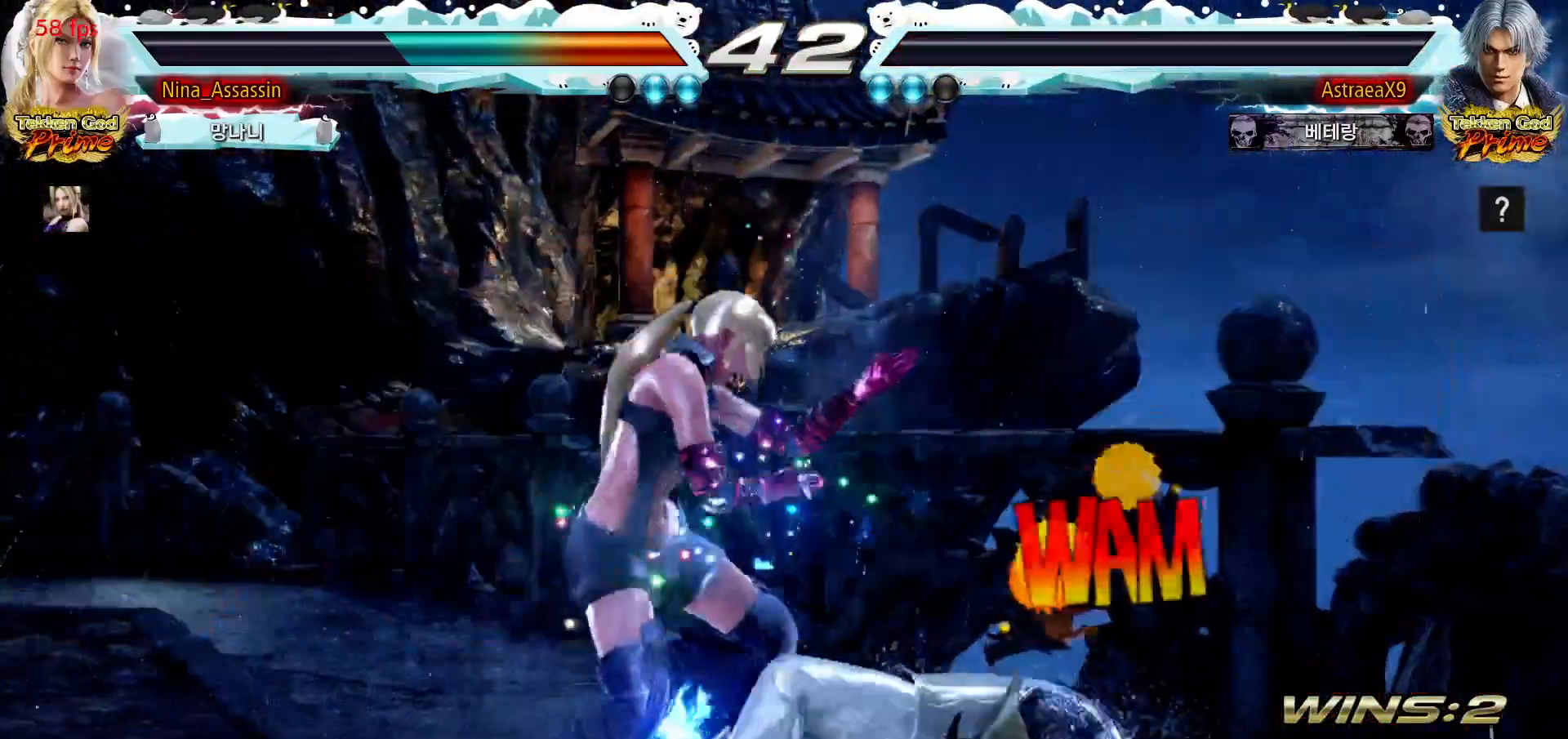
{"dt_ms": 500, "buttons": ["START"], "left_stick": "center", "events": [[67, "START", "down"], [133, "START", "up"], [200, "START", "down"], [283, "START", "up"], [350, "START", "down"], [417, "START", "up"], [500, "START", "down"]]}
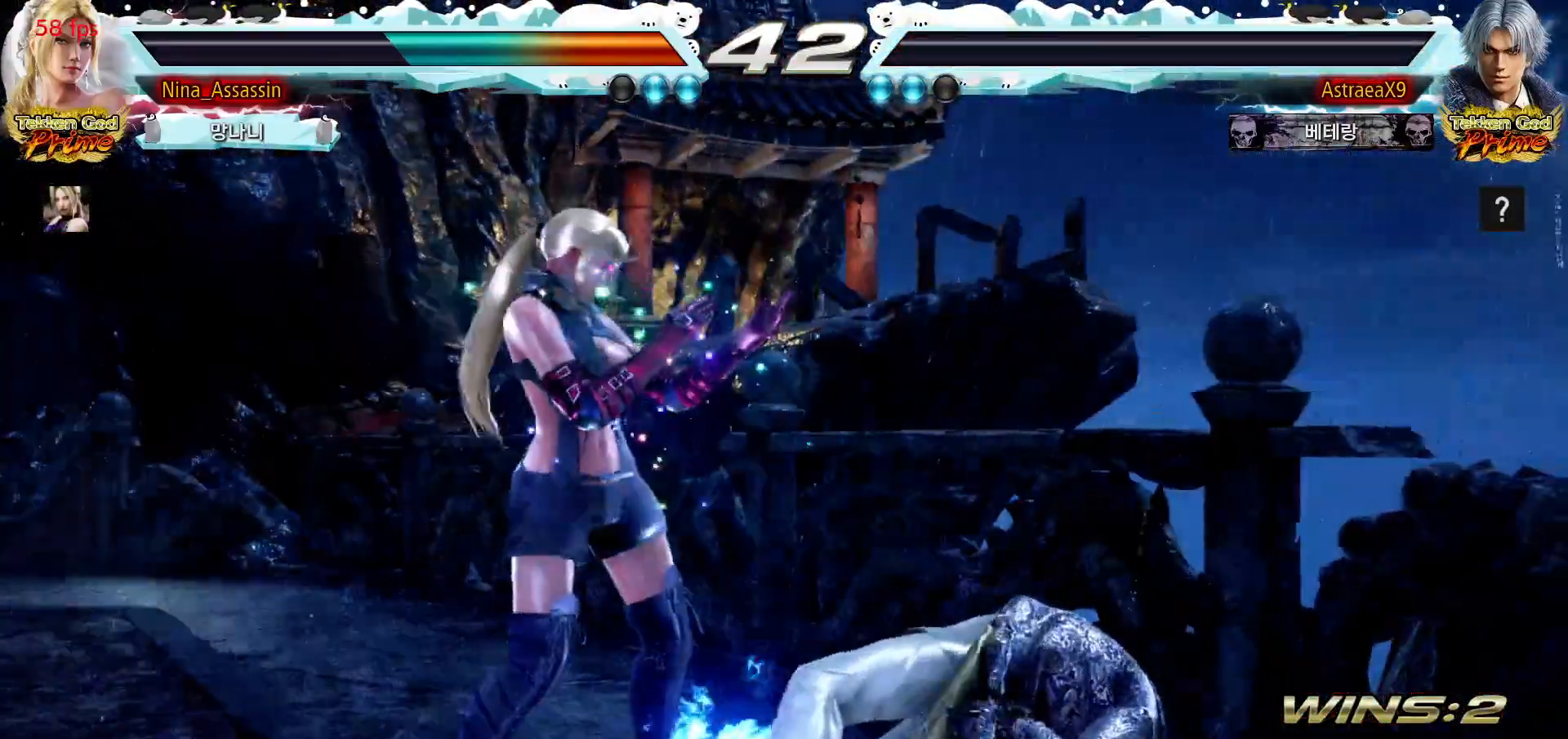
{"dt_ms": 500, "buttons": ["START"], "left_stick": "center", "events": [[67, "START", "up"], [133, "START", "down"], [217, "START", "up"], [300, "START", "down"], [367, "START", "up"], [450, "START", "down"]]}
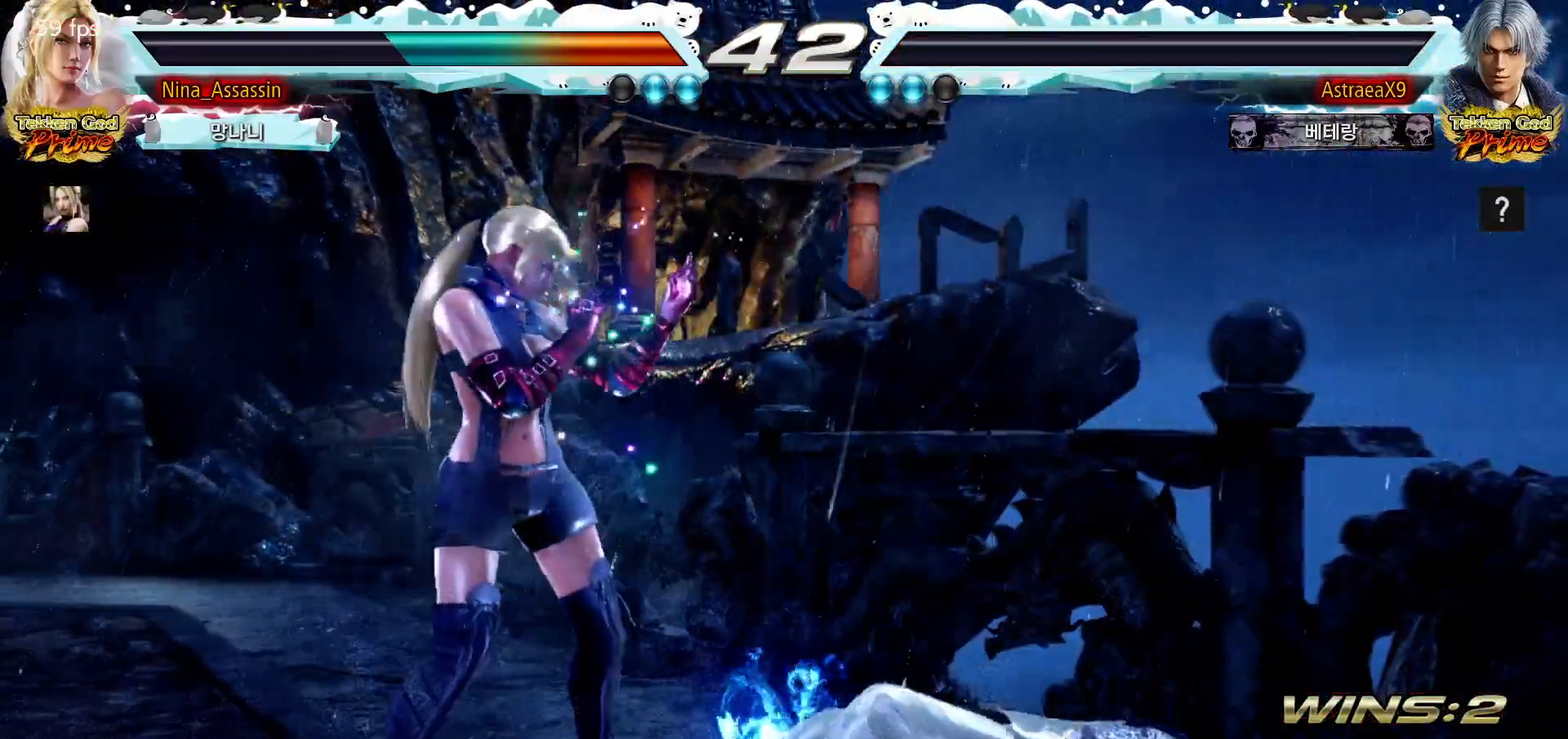
{"dt_ms": 500, "buttons": [], "left_stick": "center", "events": [[17, "START", "up"], [100, "START", "down"], [167, "START", "up"], [250, "START", "down"], [317, "START", "up"], [417, "START", "down"], [467, "START", "up"]]}
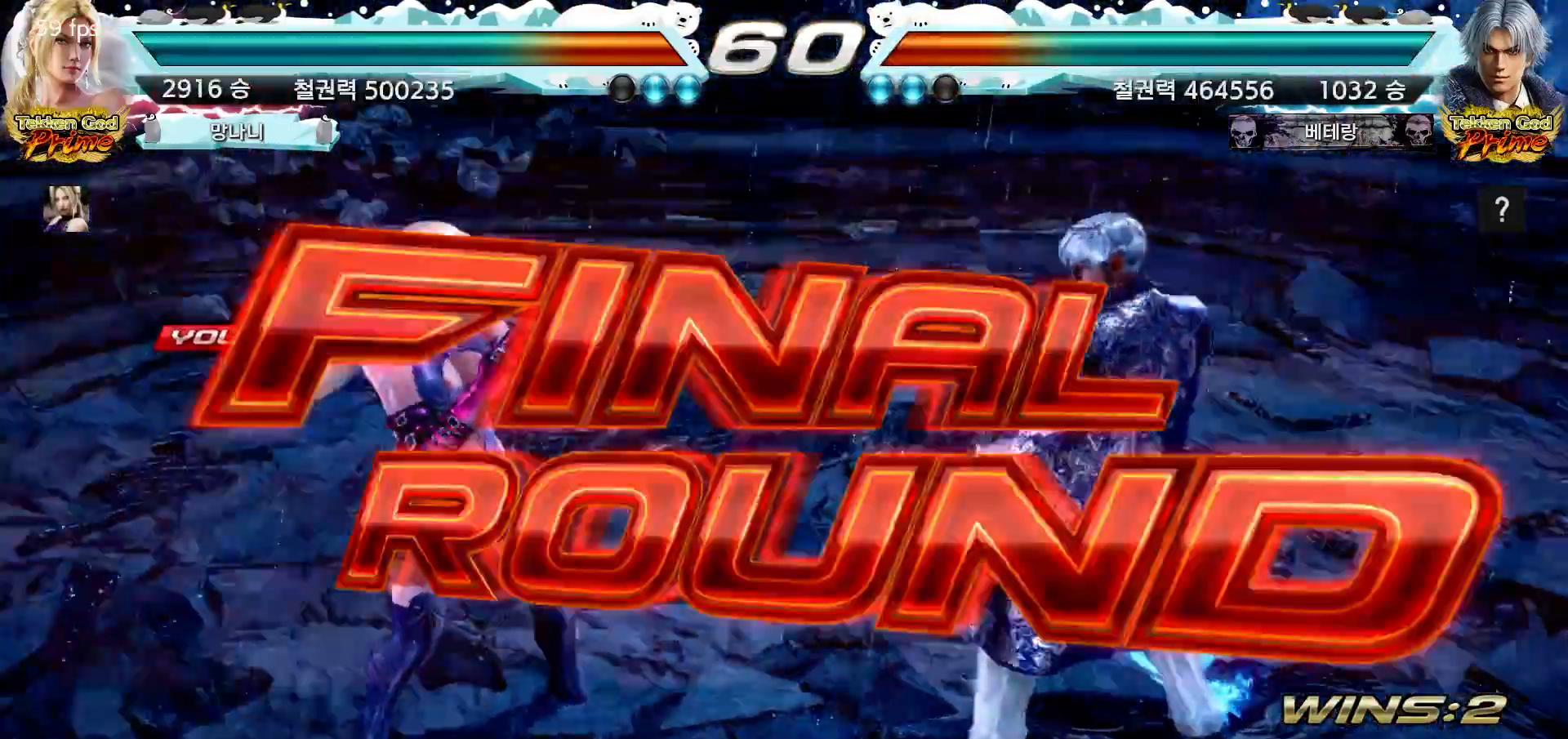
{"dt_ms": 500, "buttons": ["START"], "left_stick": "center", "events": [[50, "START", "down"], [133, "START", "up"], [200, "START", "down"], [267, "START", "up"], [350, "START", "down"], [417, "START", "up"], [500, "START", "down"]]}
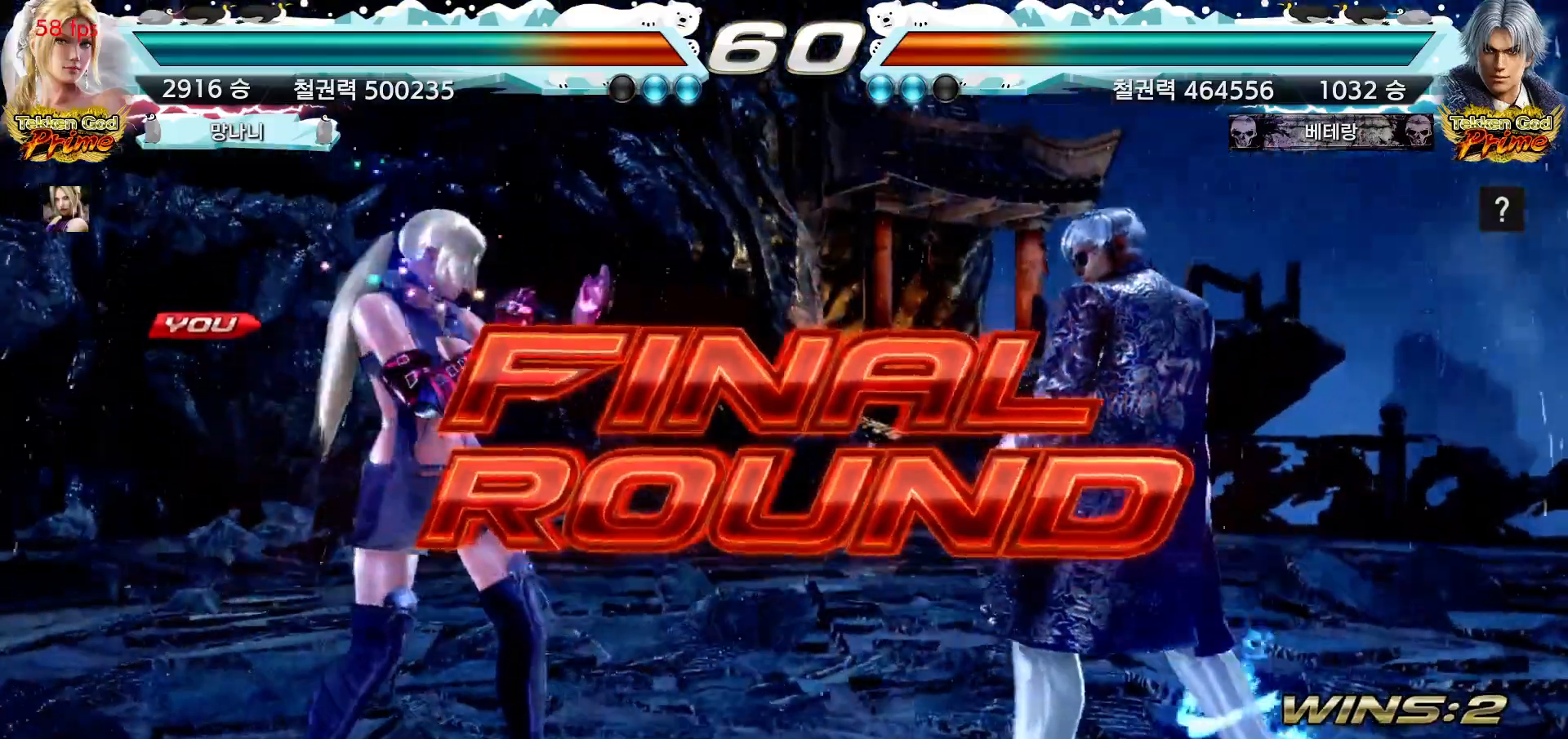
{"dt_ms": 500, "buttons": ["START"], "left_stick": "center", "events": [[67, "START", "up"], [150, "START", "down"], [217, "START", "up"], [300, "START", "down"], [367, "START", "up"], [467, "START", "down"]]}
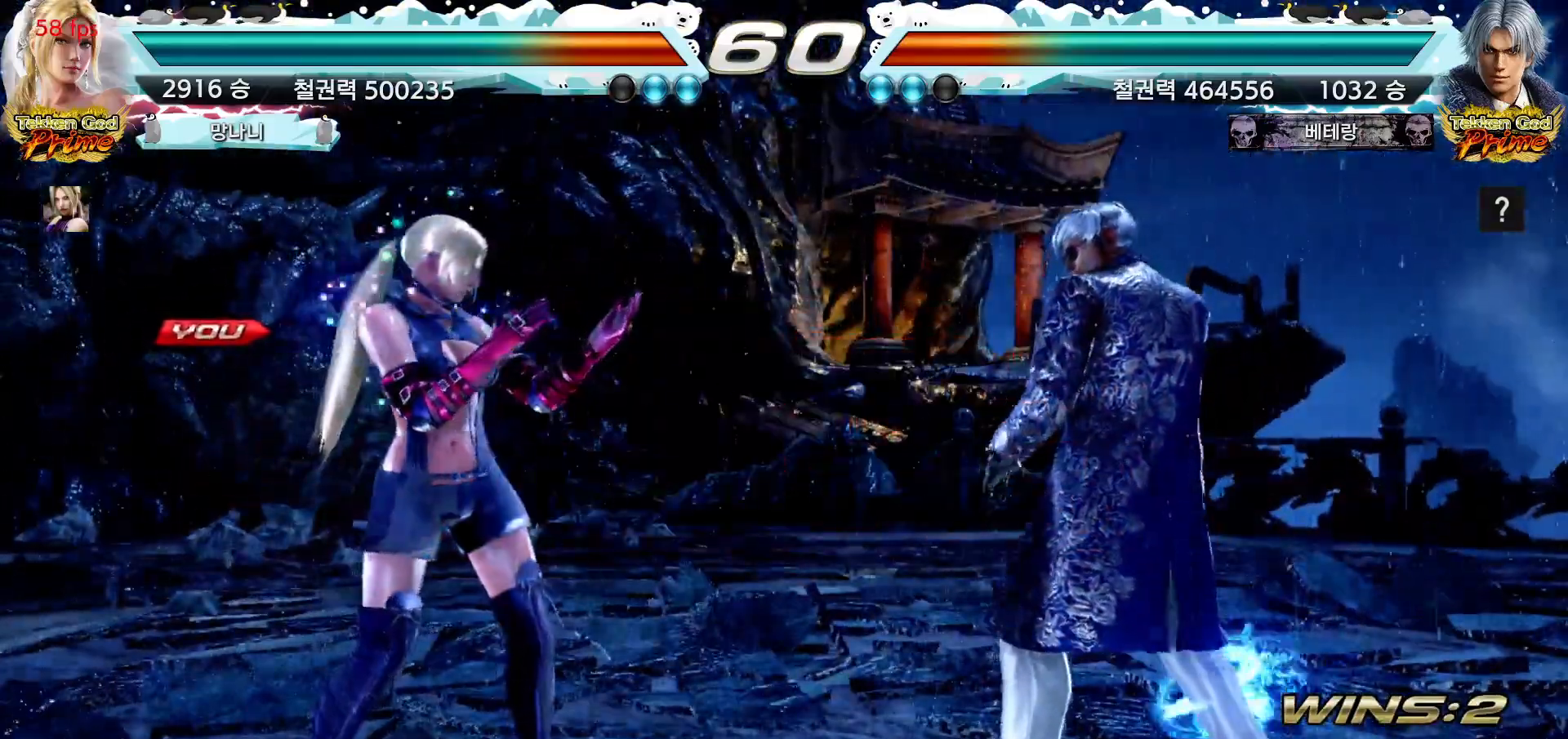
{"dt_ms": 500, "buttons": ["START"], "left_stick": "center", "events": [[17, "START", "up"], [100, "START", "down"], [167, "START", "up"], [233, "START", "down"], [300, "START", "up"], [367, "START", "down"], [433, "START", "up"], [500, "START", "down"]]}
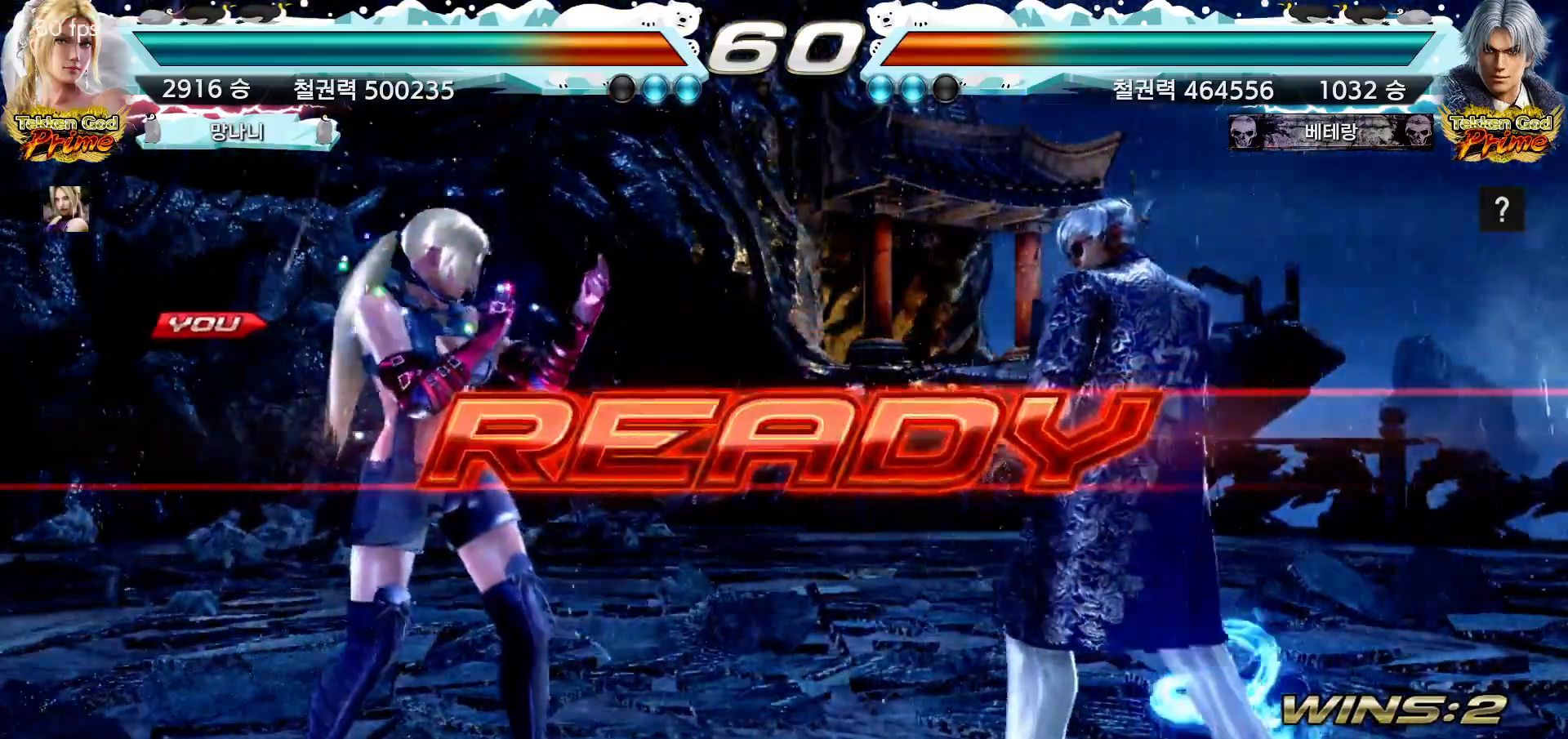
{"dt_ms": 500, "buttons": [], "left_stick": "center", "events": [[67, "START", "up"]]}
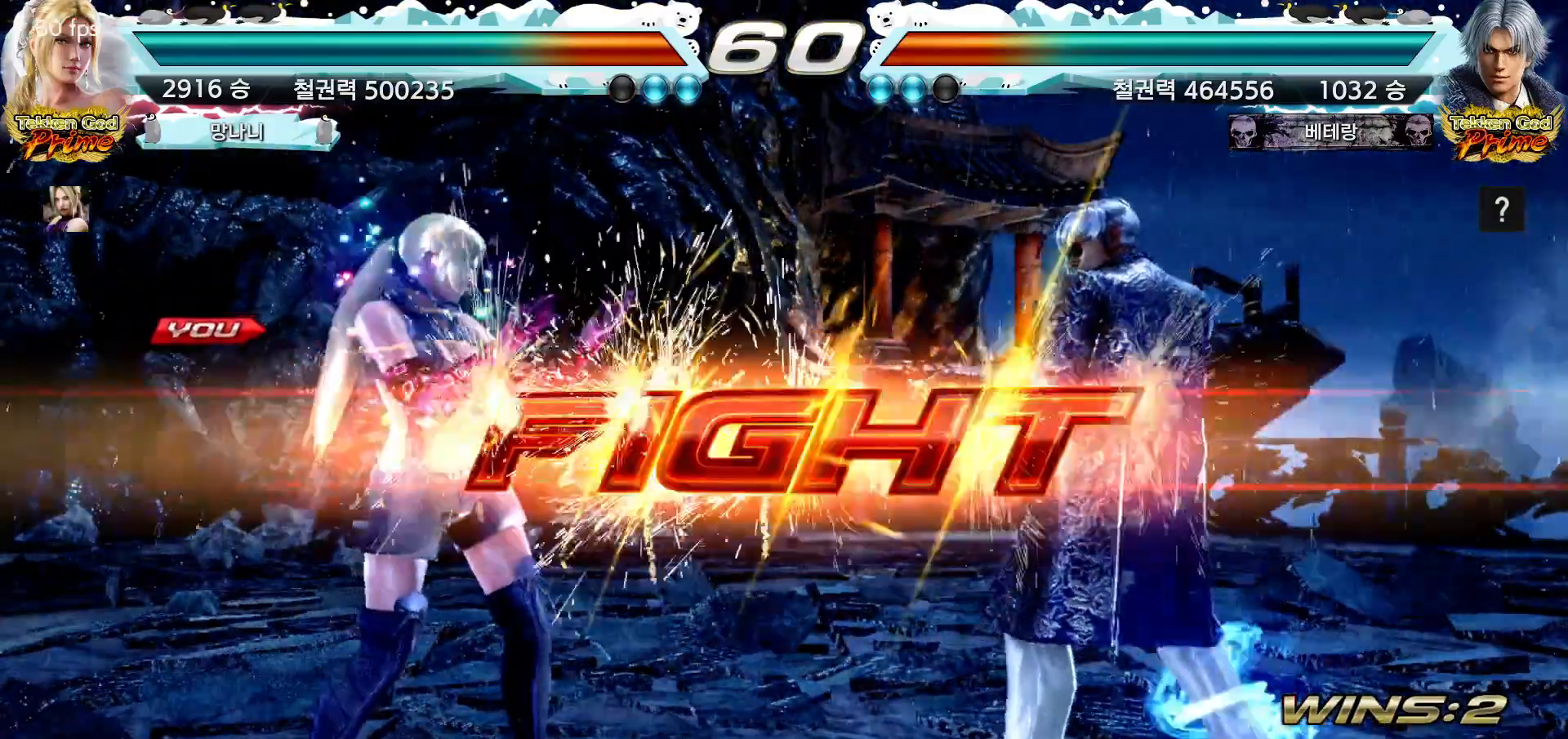
{"dt_ms": 500, "buttons": [], "left_stick": "center", "events": [[350, "CIRCLE", "down"], [350, "left_stick", "down"], [467, "CIRCLE", "up"], [467, "left_stick", "center"]]}
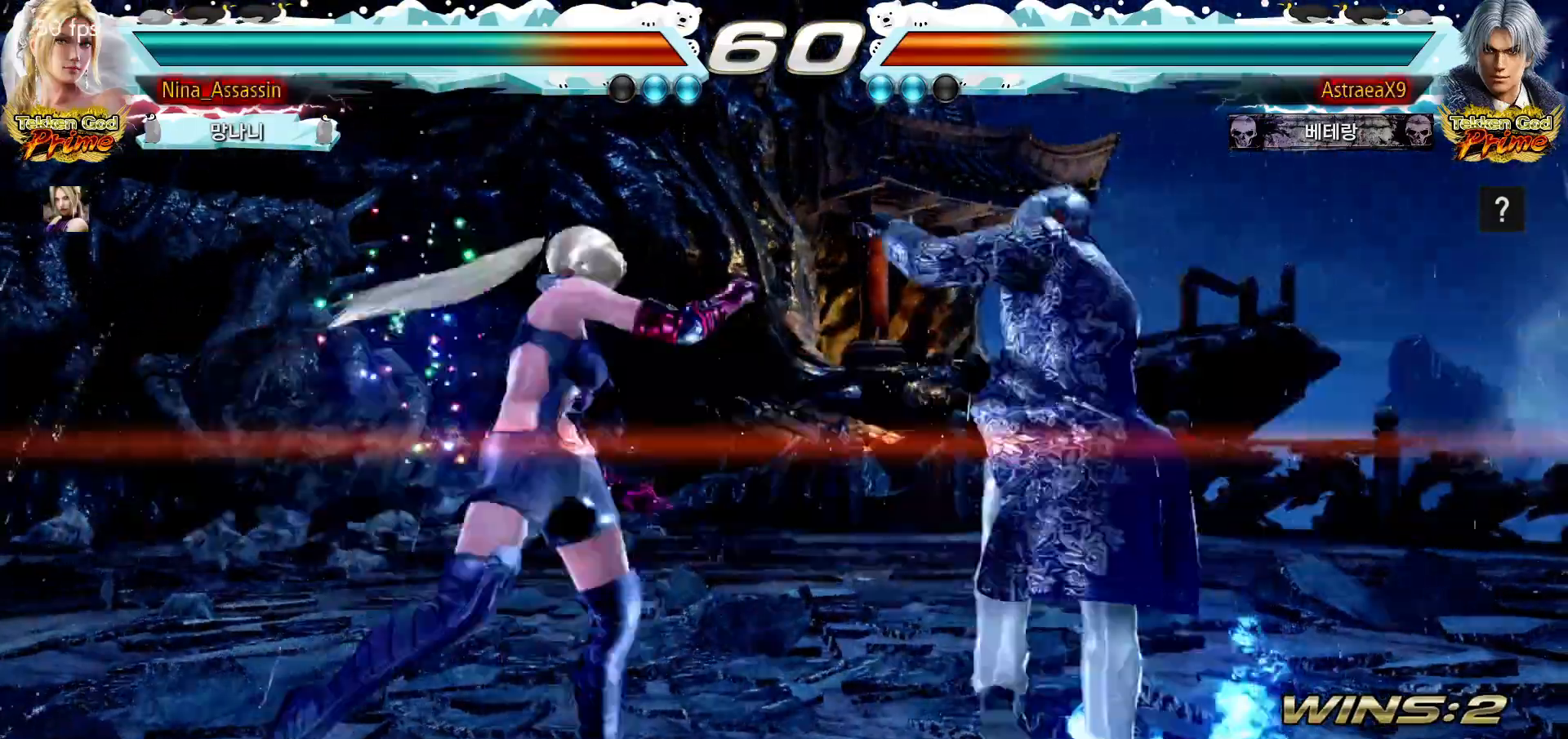
{"dt_ms": 500, "buttons": [], "left_stick": "center", "events": []}
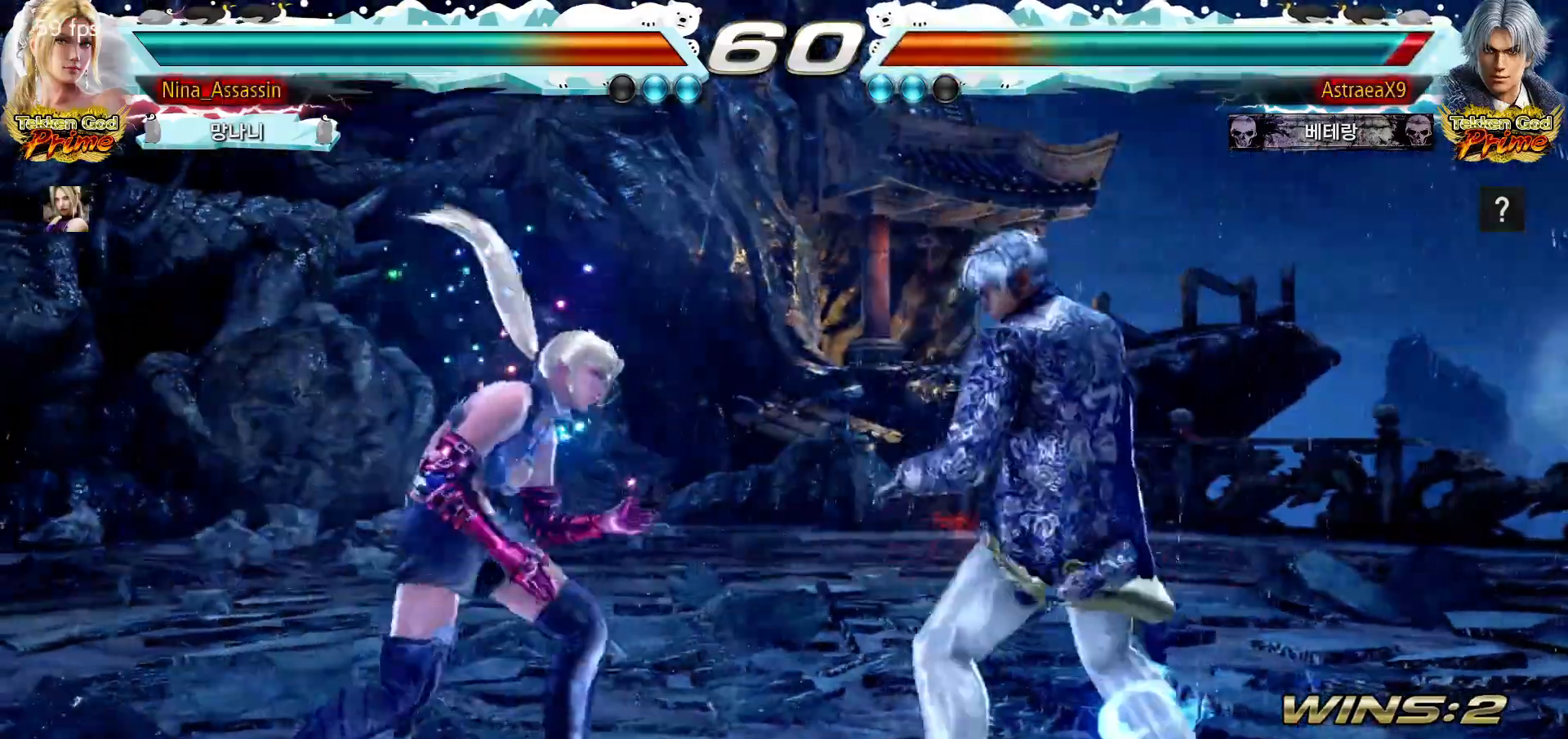
{"dt_ms": 500, "buttons": [], "left_stick": "down-left", "events": [[33, "left_stick", "left"], [117, "left_stick", "center"], [167, "left_stick", "left"], [500, "left_stick", "down-left"]]}
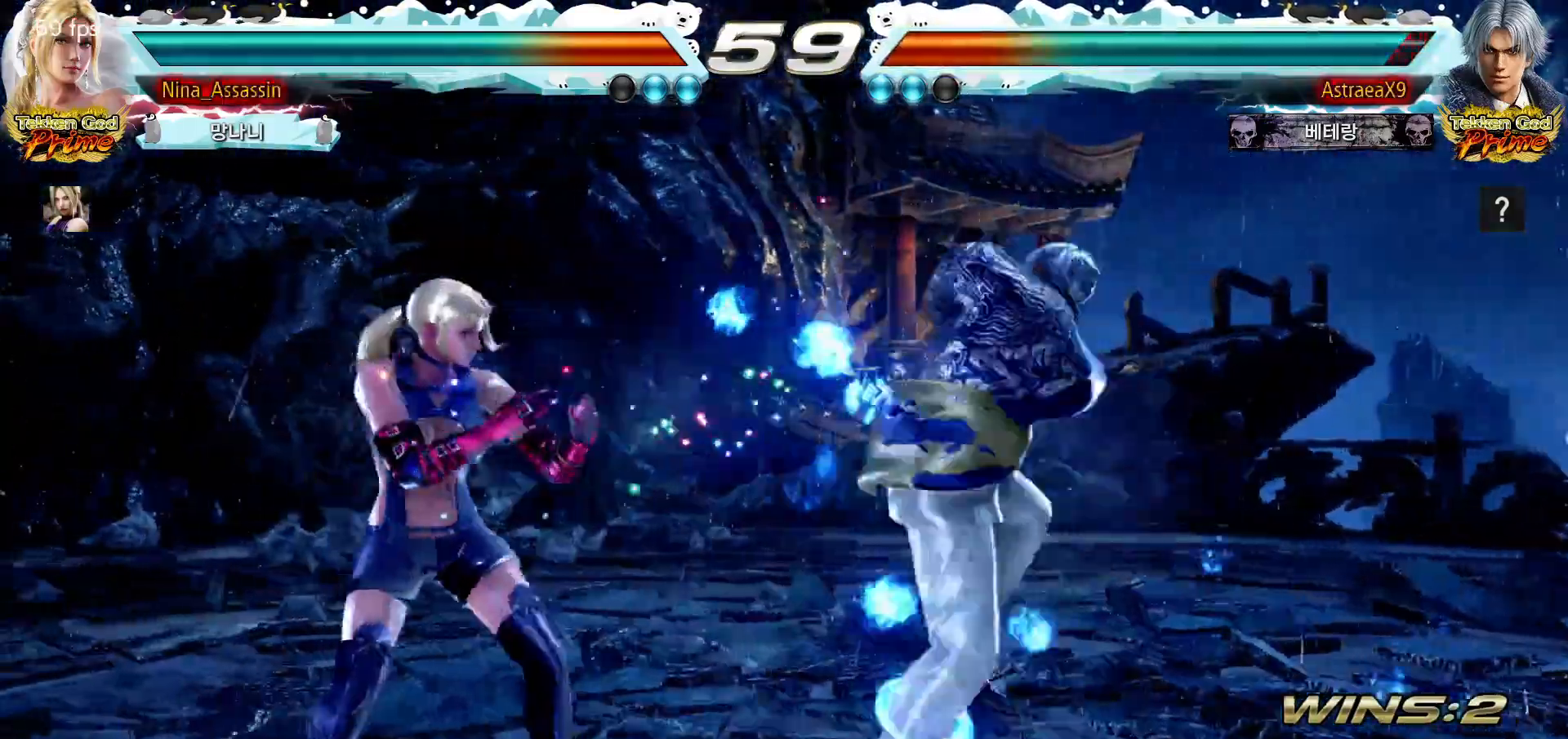
{"dt_ms": 500, "buttons": [], "left_stick": "left", "events": [[200, "left_stick", "center"], [217, "TRIANGLE", "down"], [267, "TRIANGLE", "up"], [400, "left_stick", "left"]]}
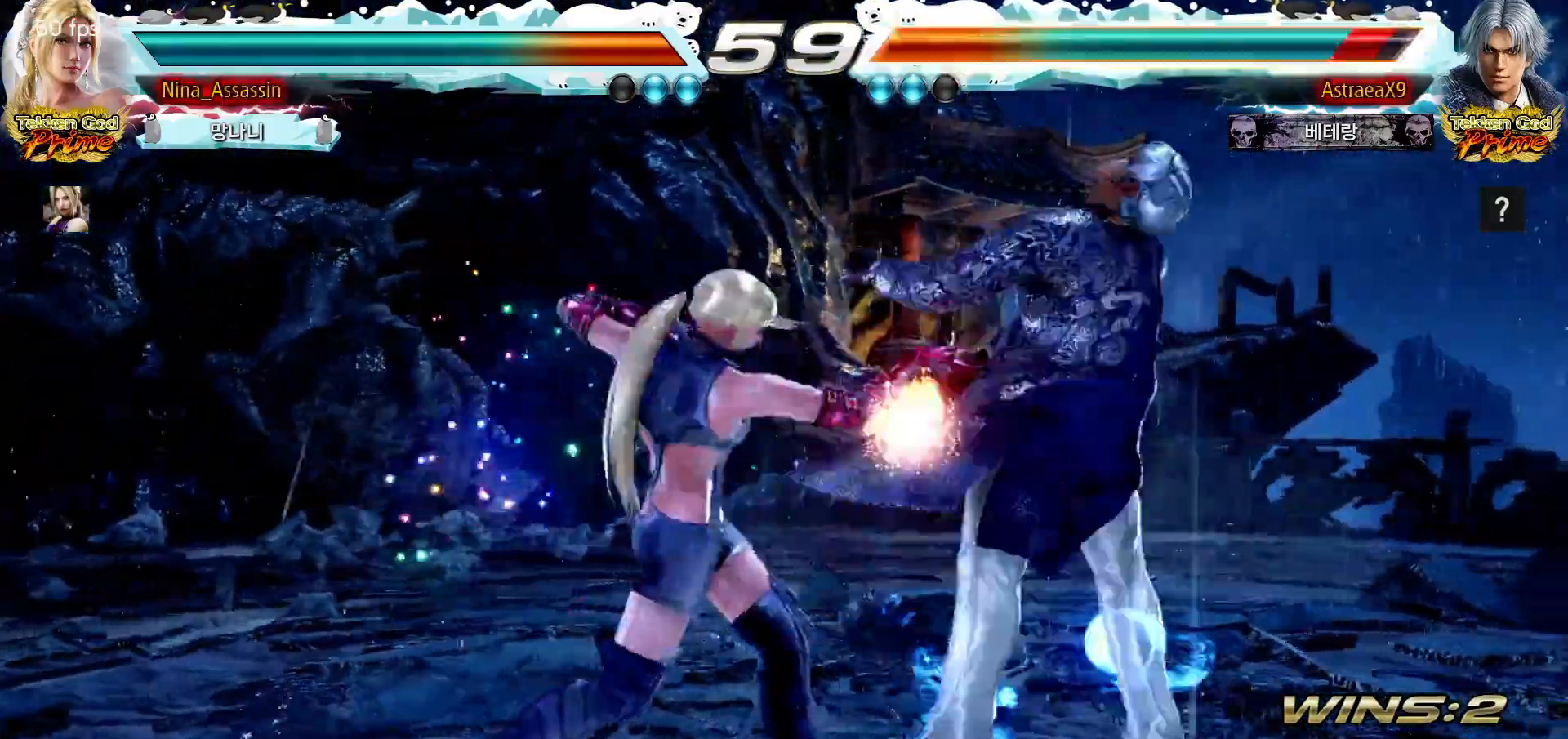
{"dt_ms": 500, "buttons": [], "left_stick": "down-right", "events": [[233, "left_stick", "center"], [333, "left_stick", "down-right"], [417, "CROSS", "down"], [500, "CROSS", "up"]]}
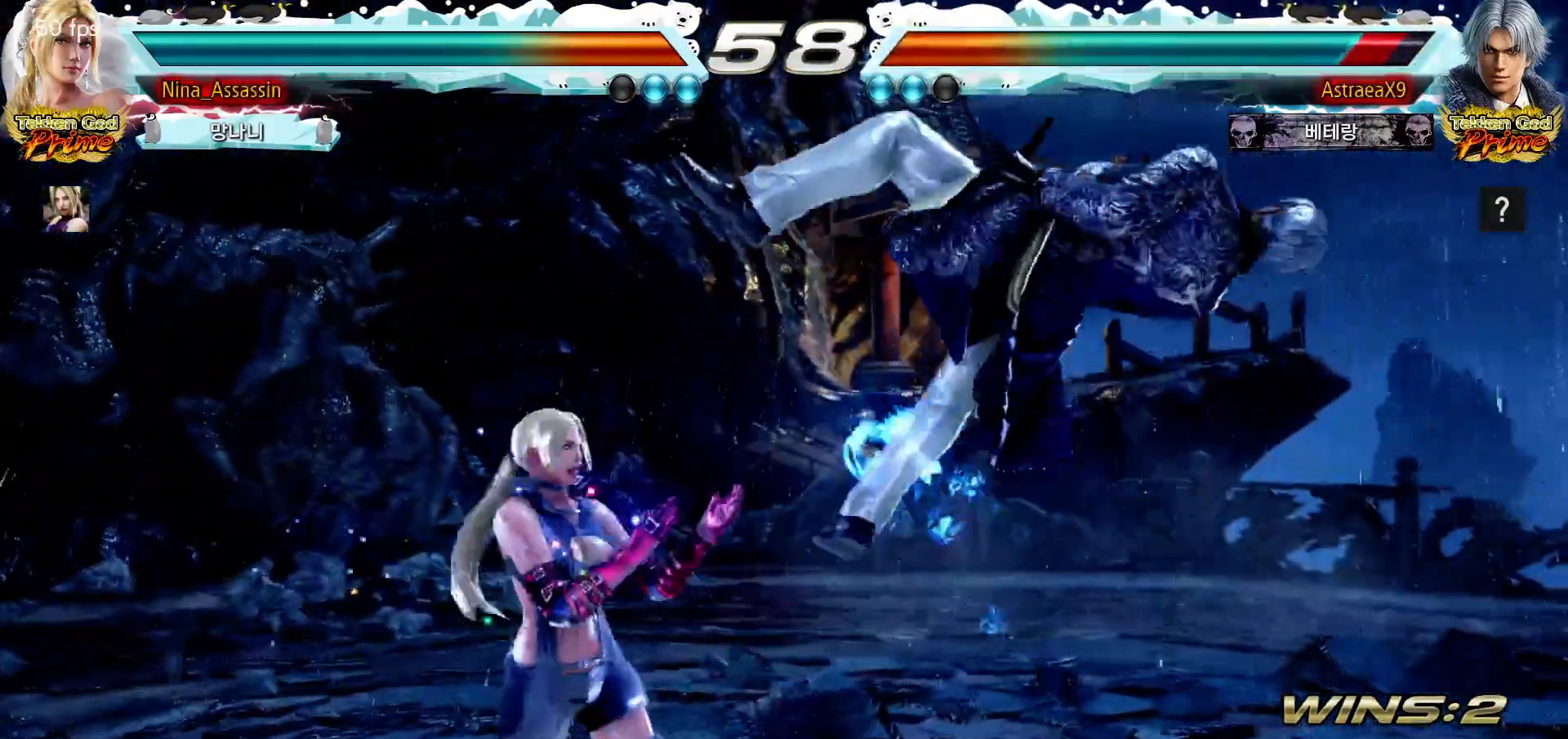
{"dt_ms": 500, "buttons": [], "left_stick": "center", "events": [[33, "left_stick", "center"], [83, "TRIANGLE", "down"], [167, "TRIANGLE", "up"]]}
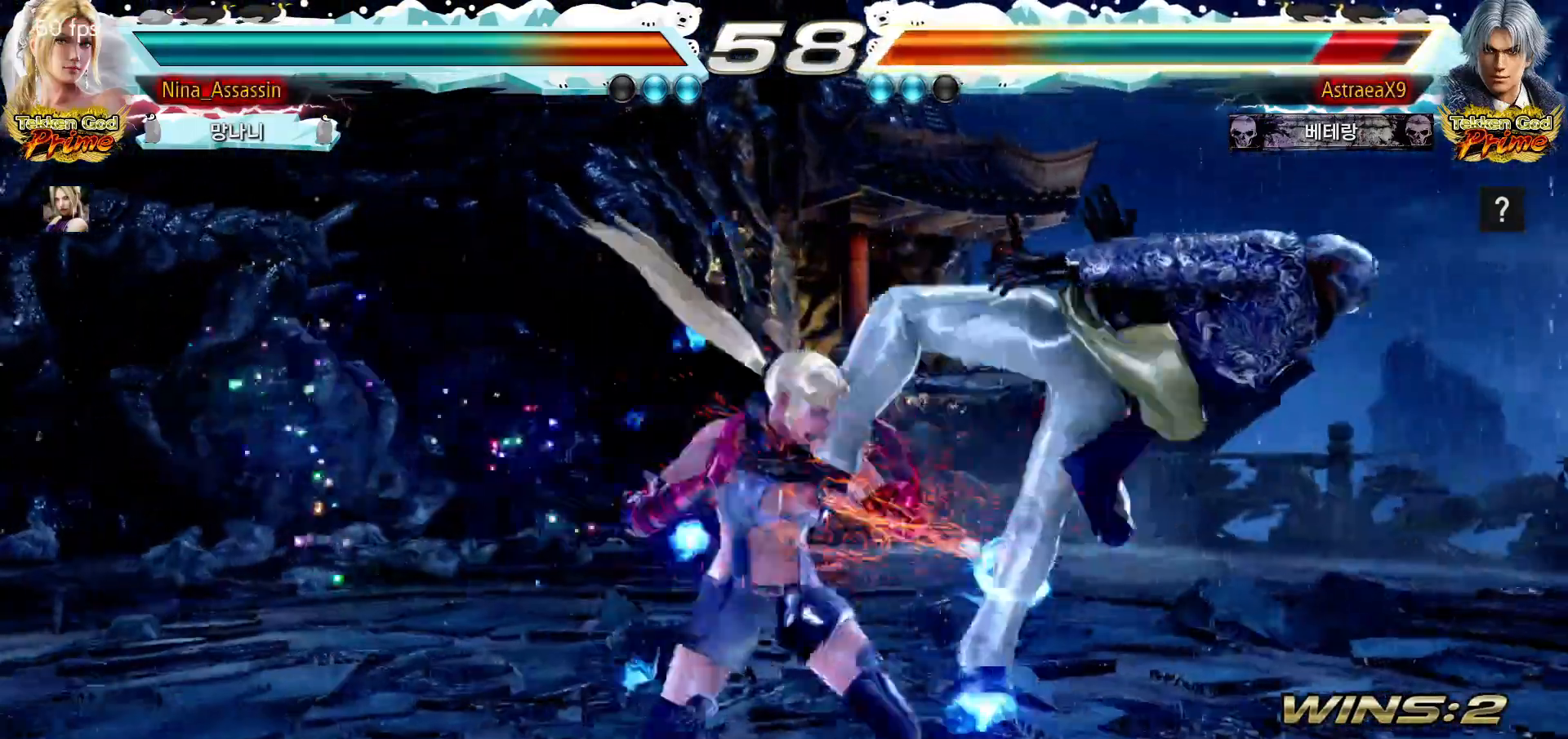
{"dt_ms": 500, "buttons": [], "left_stick": "left", "events": [[17, "left_stick", "down"], [100, "left_stick", "center"], [317, "SQUARE", "down"], [350, "SQUARE", "up"], [483, "left_stick", "left"]]}
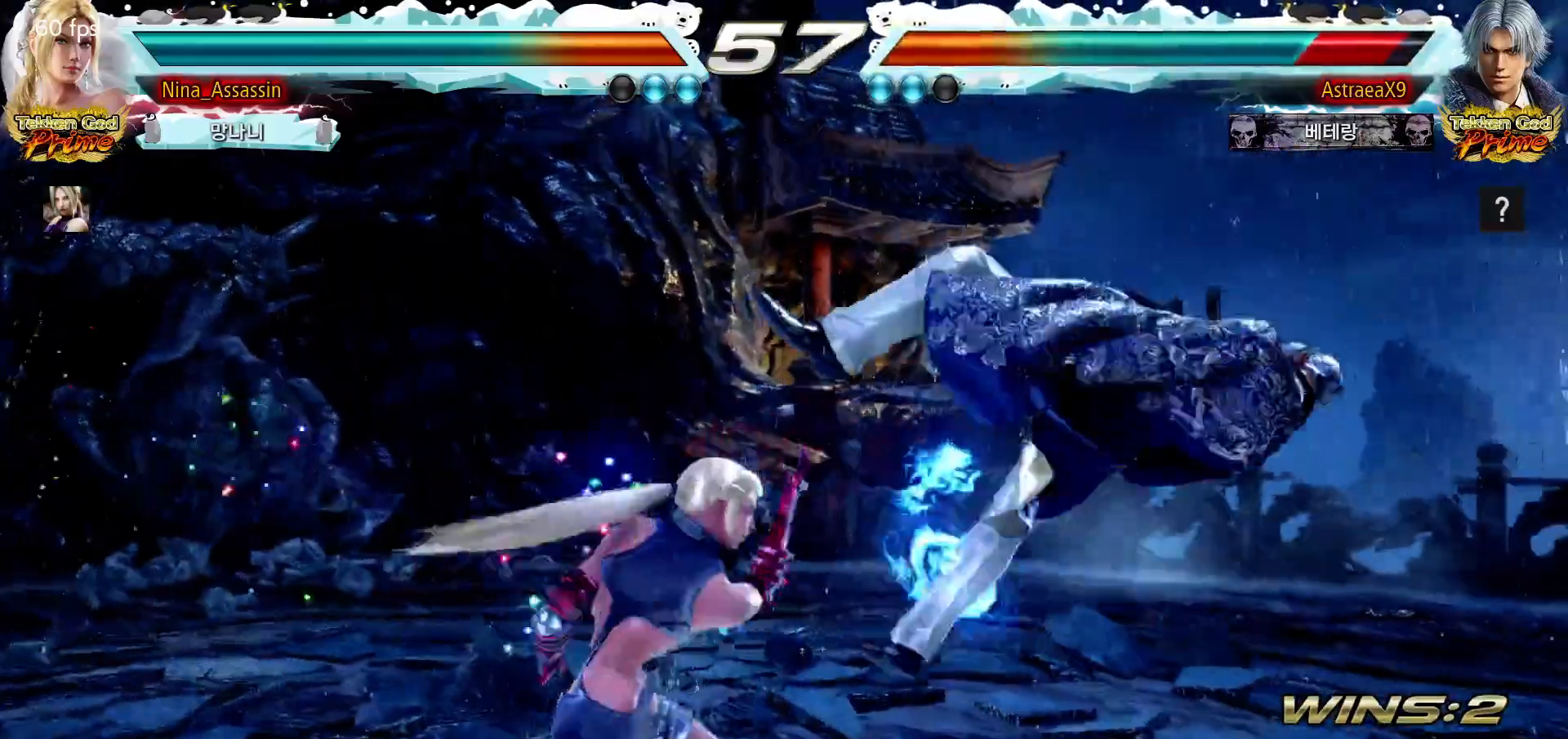
{"dt_ms": 500, "buttons": [], "left_stick": "center", "events": [[200, "left_stick", "up-right"], [233, "CIRCLE", "down"], [283, "CIRCLE", "up"], [300, "left_stick", "center"]]}
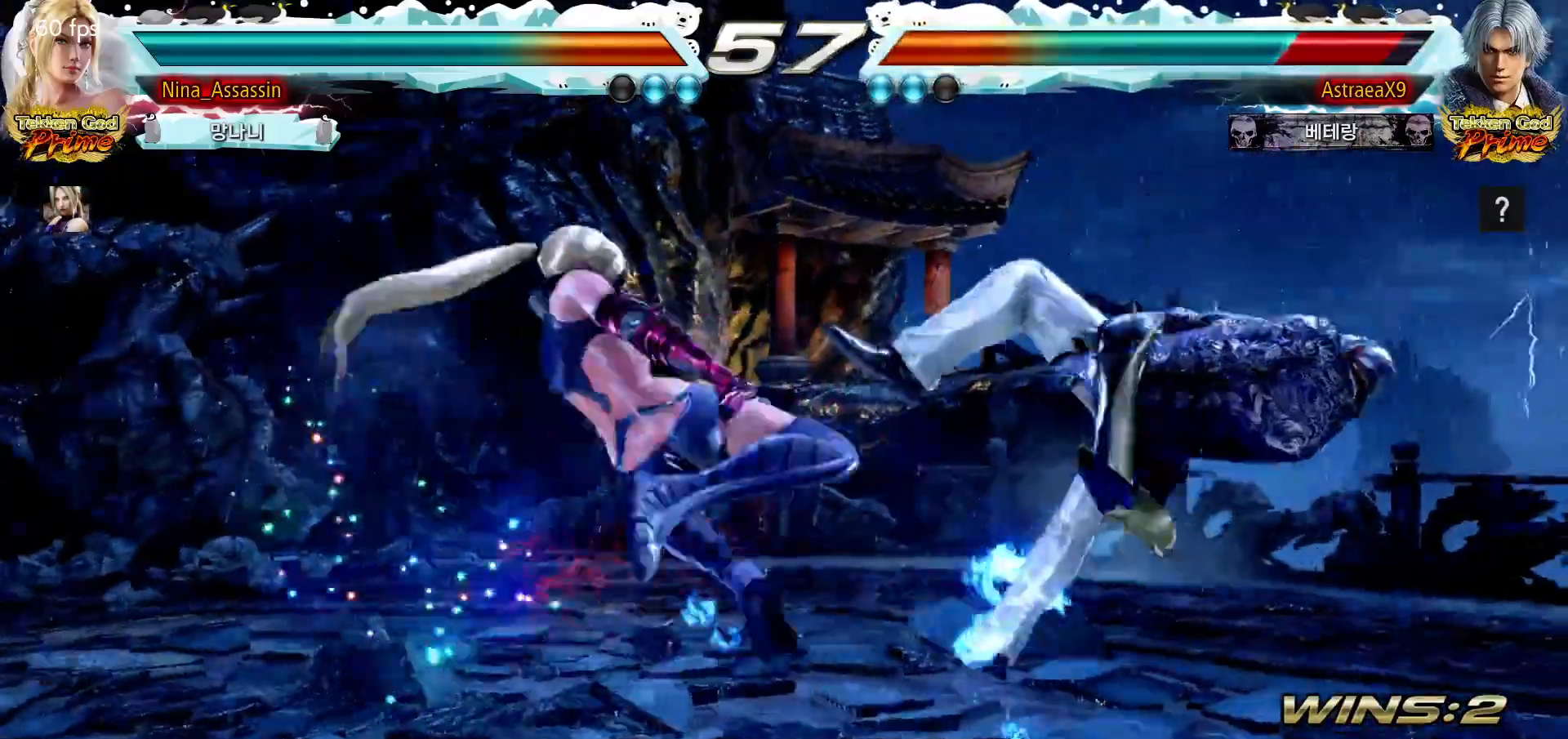
{"dt_ms": 1000, "buttons": [], "left_stick": "center"}
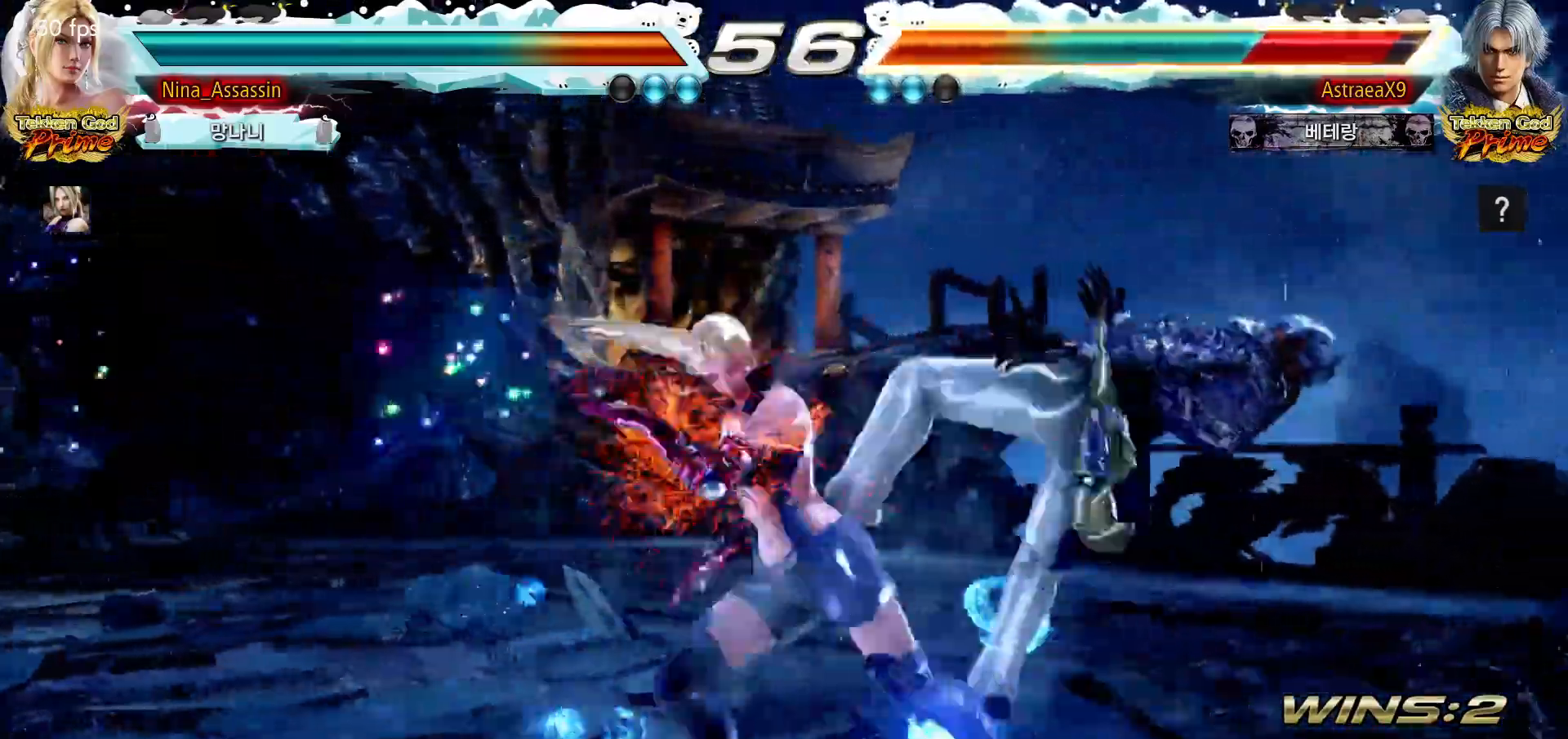
{"dt_ms": 500, "buttons": [], "left_stick": "center", "events": [[100, "left_stick", "left"], [183, "left_stick", "right"], [217, "SQUARE", "down"], [267, "SQUARE", "up"], [283, "left_stick", "center"], [333, "SQUARE", "down"], [333, "TRIANGLE", "down"], [367, "TRIANGLE", "up"], [400, "SQUARE", "up"]]}
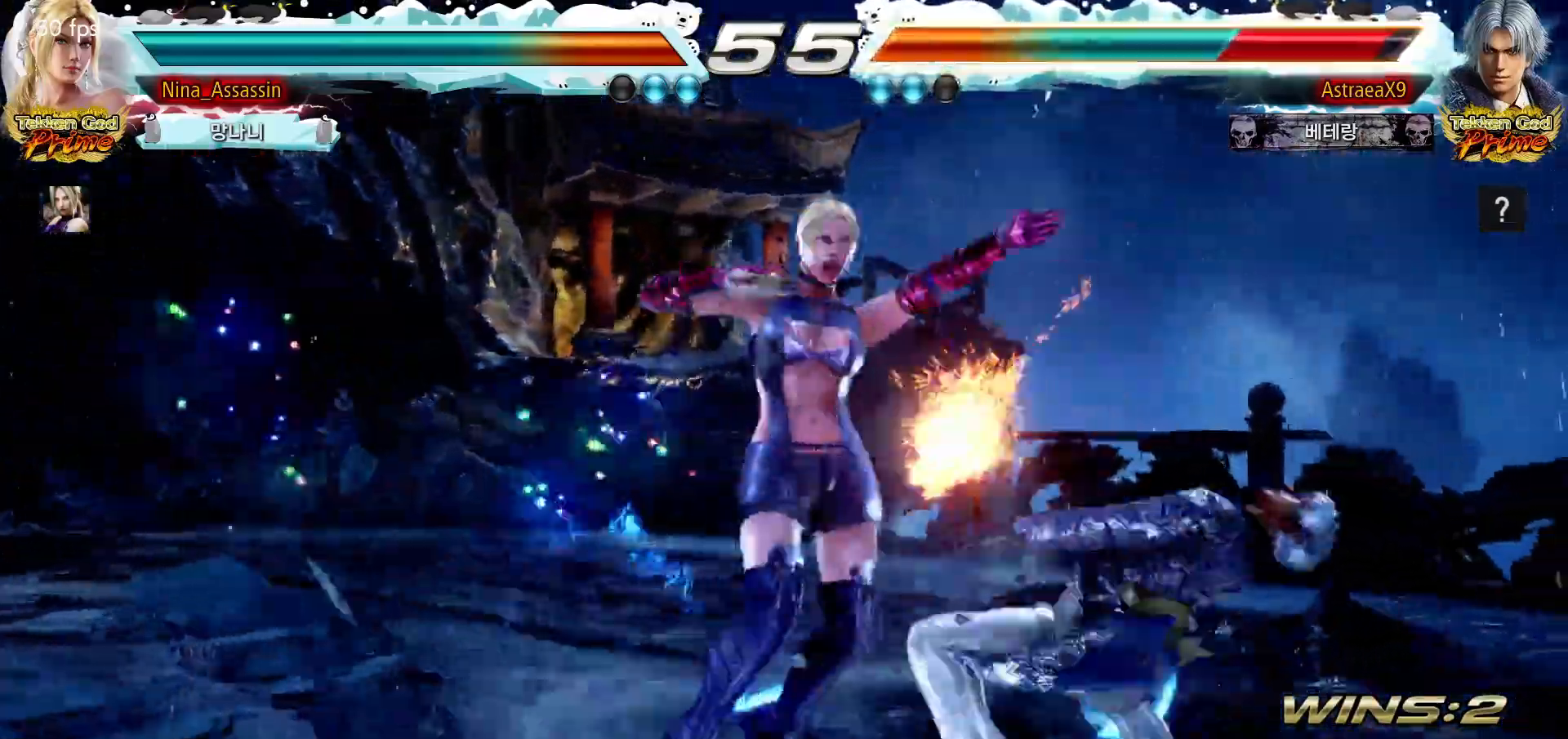
{"dt_ms": 500, "buttons": ["SQUARE"], "left_stick": "center", "events": [[100, "SQUARE", "down"], [167, "SQUARE", "up"], [183, "SQUARE", "down"], [250, "SQUARE", "up"], [300, "SQUARE", "down"], [333, "SQUARE", "up"], [383, "SQUARE", "down"], [417, "SQUARE", "up"], [467, "SQUARE", "down"]]}
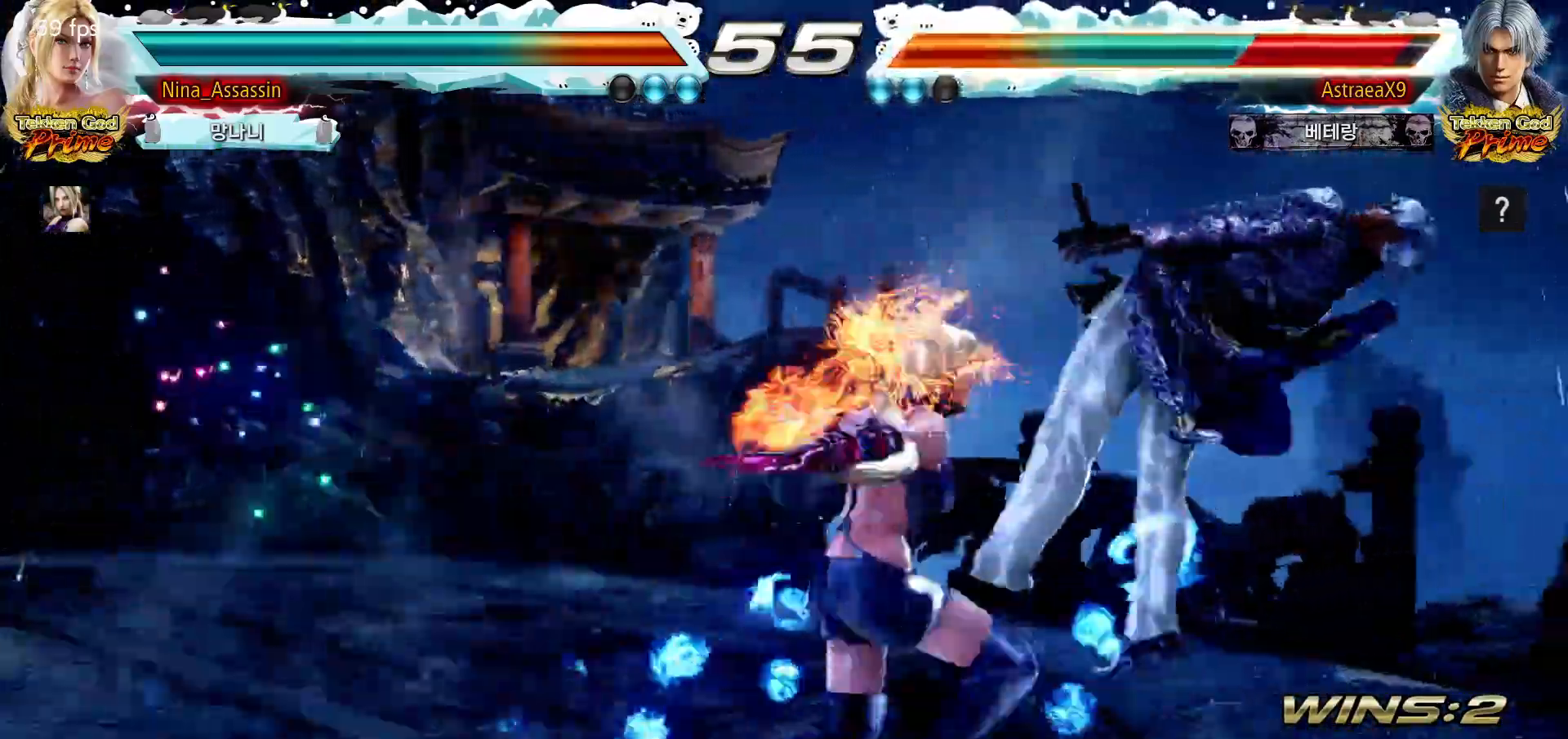
{"dt_ms": 1000, "buttons": [], "left_stick": "center"}
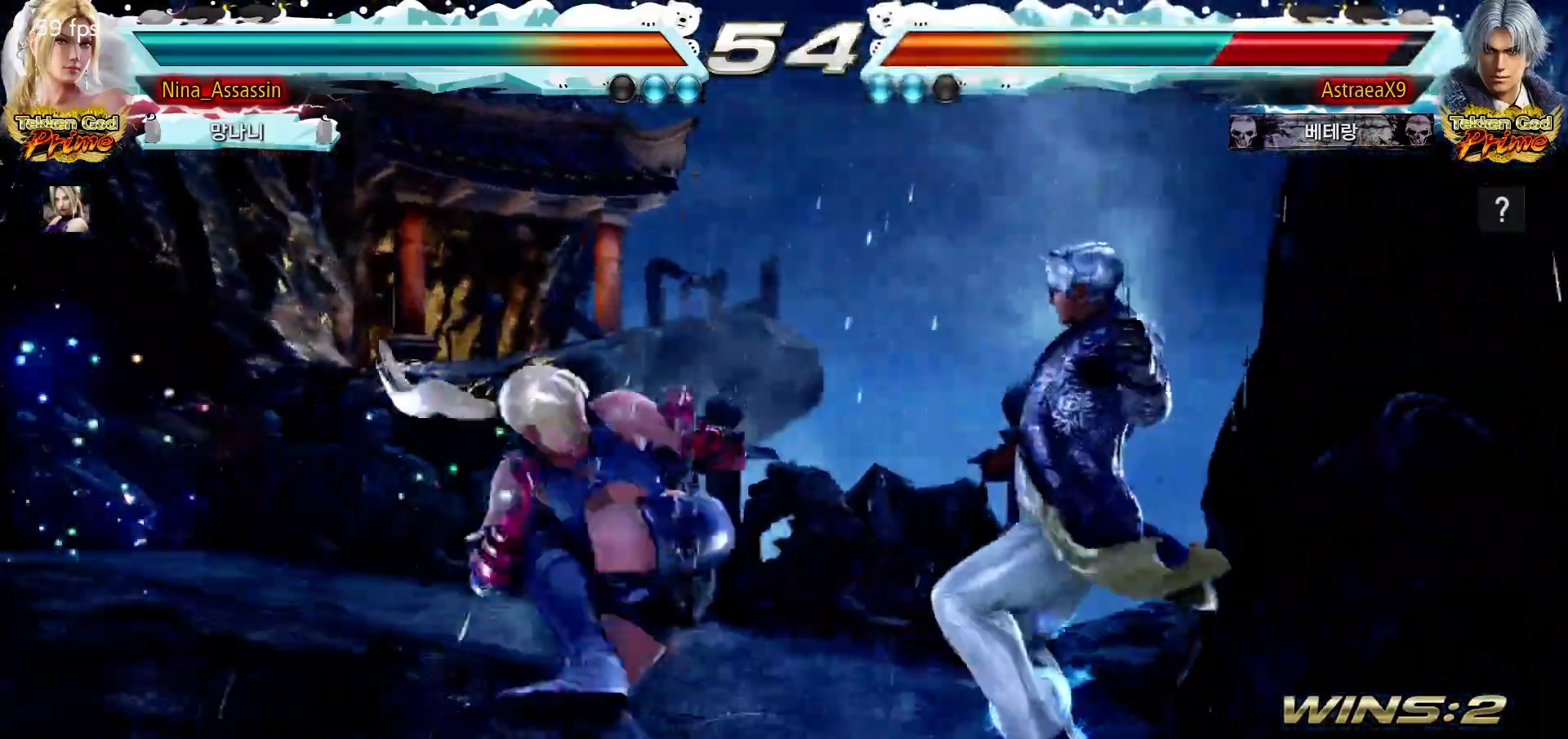
{"dt_ms": 500, "buttons": [], "left_stick": "center", "events": [[283, "left_stick", "right"], [500, "left_stick", "center"]]}
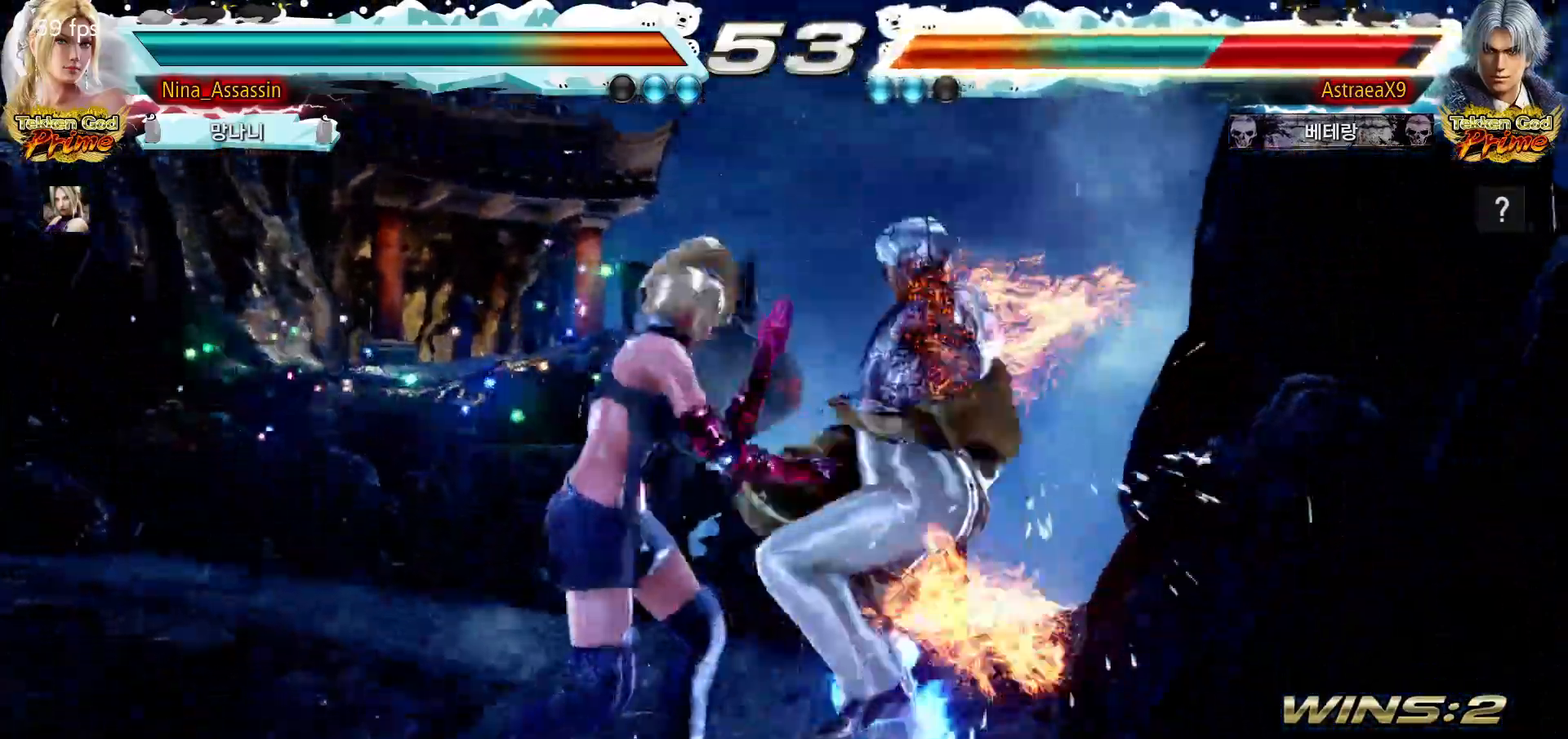
{"dt_ms": 500, "buttons": [], "left_stick": "center", "events": [[167, "SQUARE", "down"], [233, "SQUARE", "up"]]}
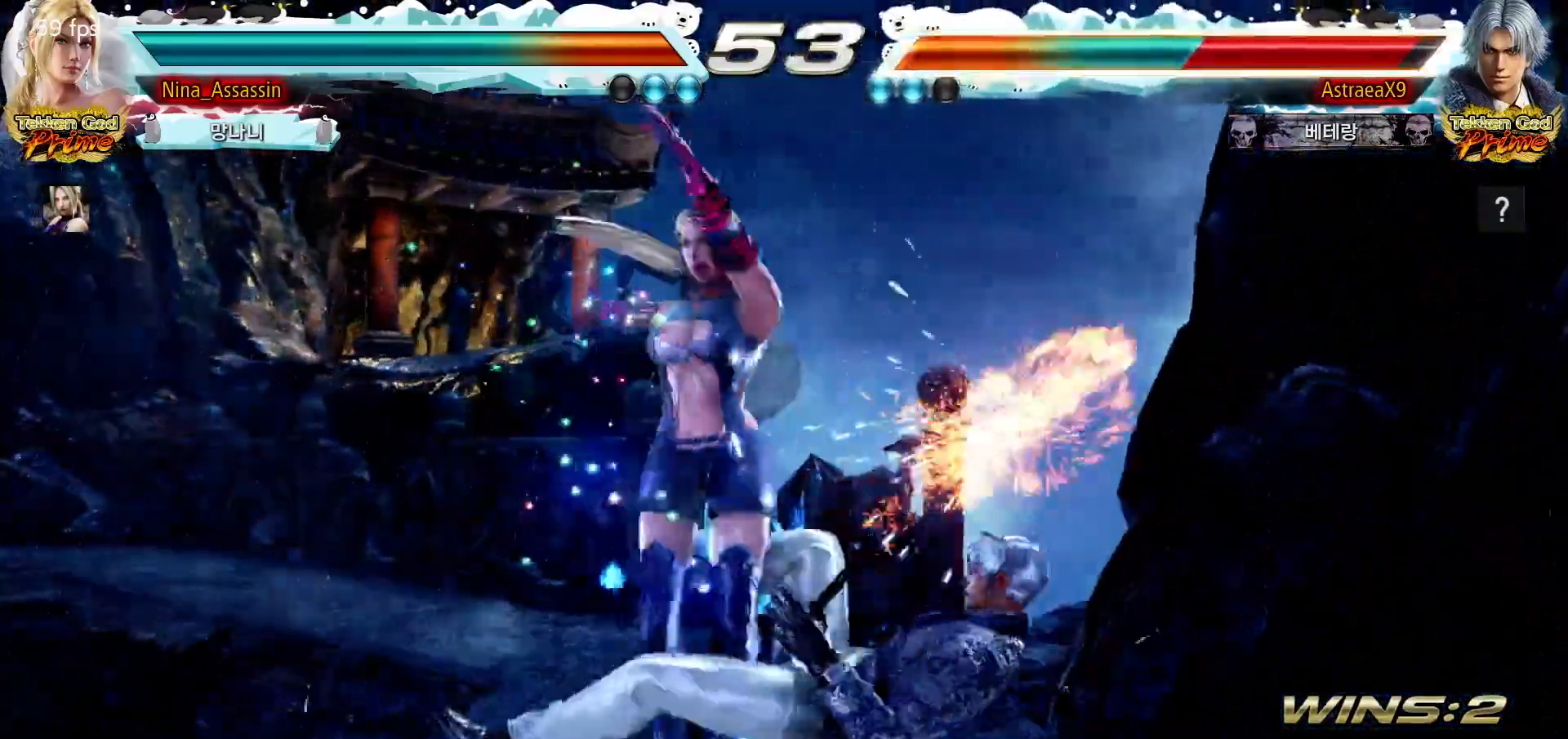
{"dt_ms": 500, "buttons": [], "left_stick": "left", "events": [[317, "left_stick", "right"], [433, "left_stick", "left"]]}
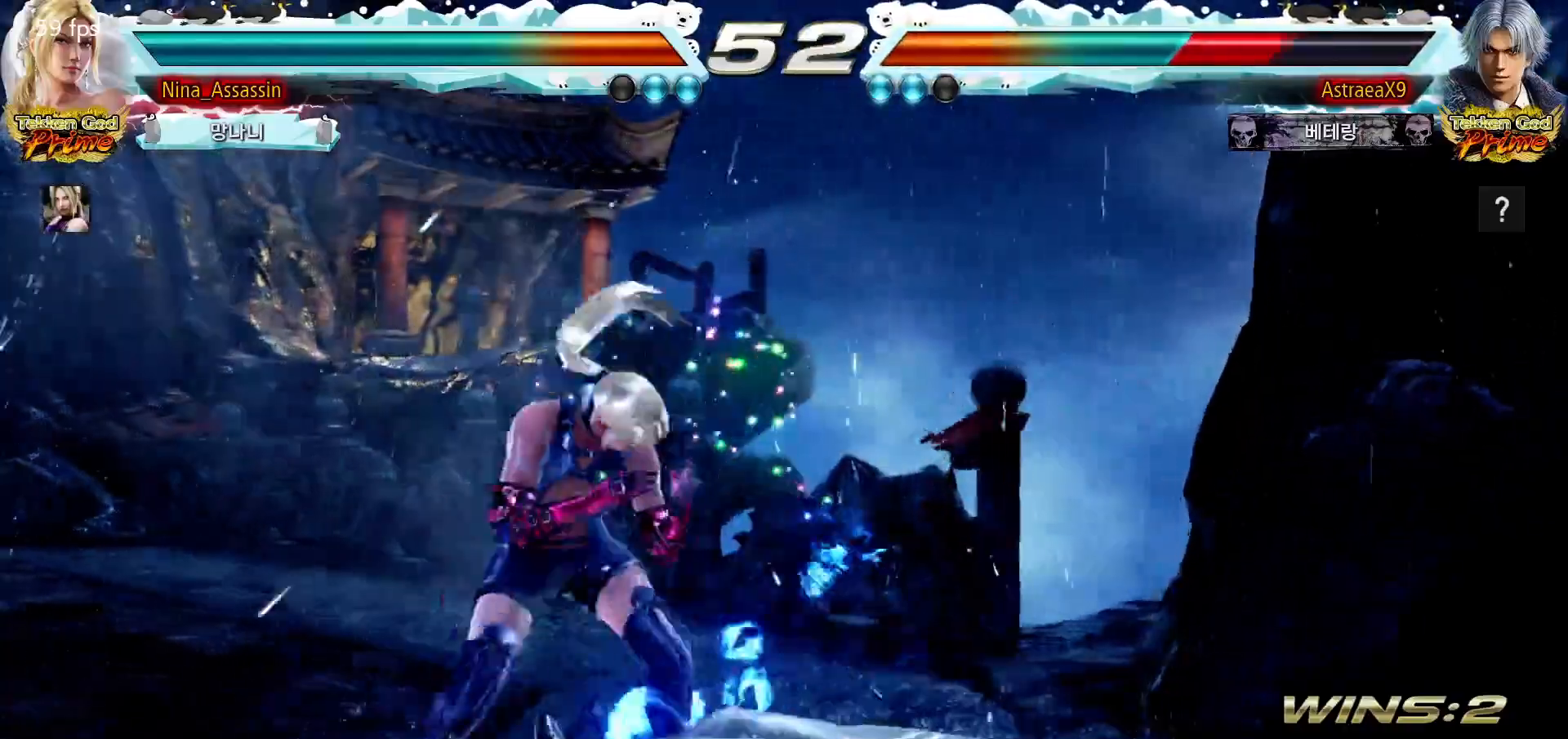
{"dt_ms": 500, "buttons": [], "left_stick": "left", "events": [[83, "left_stick", "center"], [183, "CIRCLE", "down"], [183, "SQUARE", "down"], [250, "CIRCLE", "up"], [250, "SQUARE", "up"], [350, "left_stick", "left"]]}
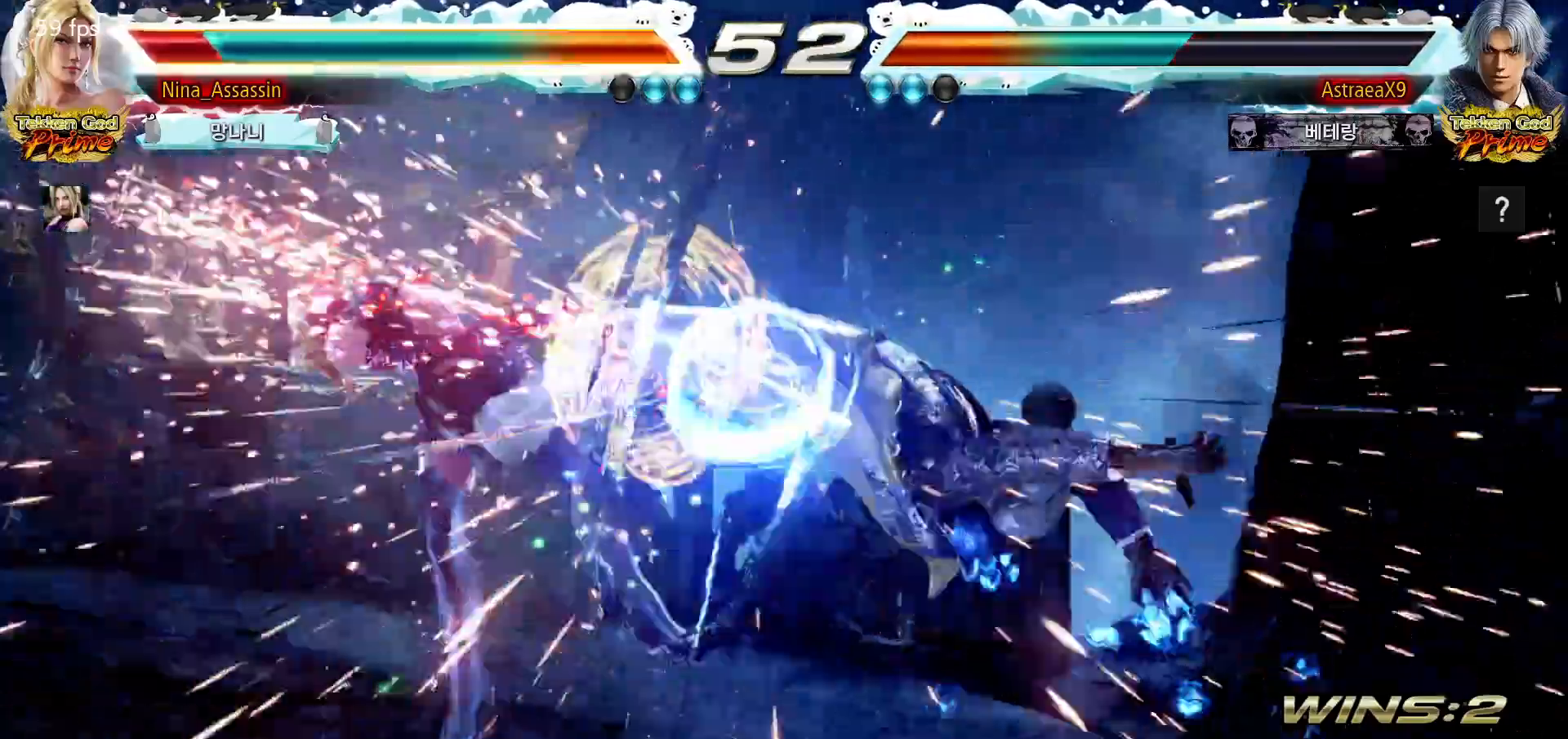
{"dt_ms": 500, "buttons": [], "left_stick": "center", "events": [[50, "left_stick", "center"], [333, "CIRCLE", "down"], [383, "CIRCLE", "up"], [417, "CROSS", "down"], [467, "CROSS", "up"]]}
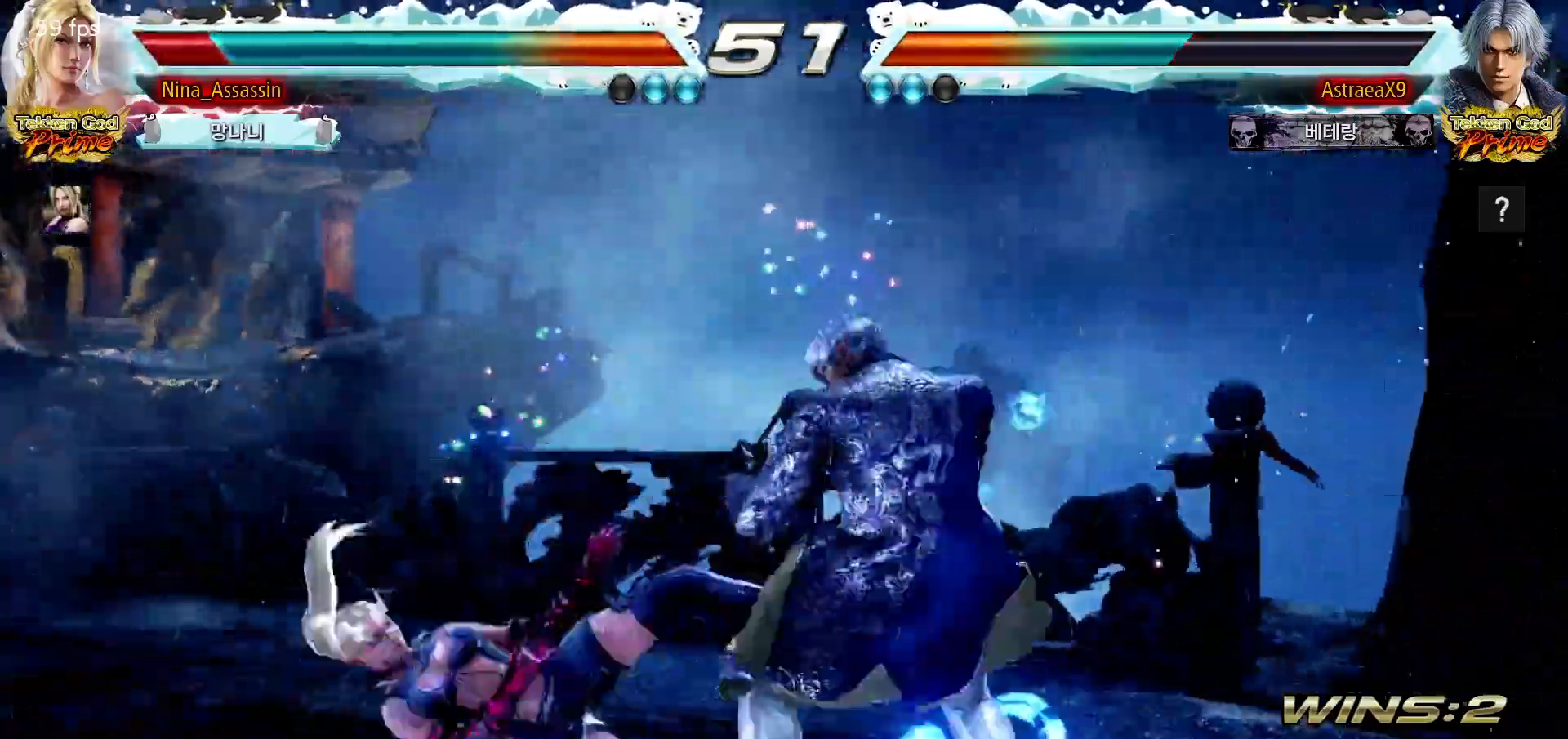
{"dt_ms": 500, "buttons": [], "left_stick": "down-left", "events": [[17, "CIRCLE", "down"], [67, "CIRCLE", "up"], [117, "CROSS", "down"], [133, "CROSS", "up"], [150, "CIRCLE", "down"], [217, "CIRCLE", "up"], [233, "CROSS", "down"], [300, "CROSS", "up"], [300, "left_stick", "down-left"]]}
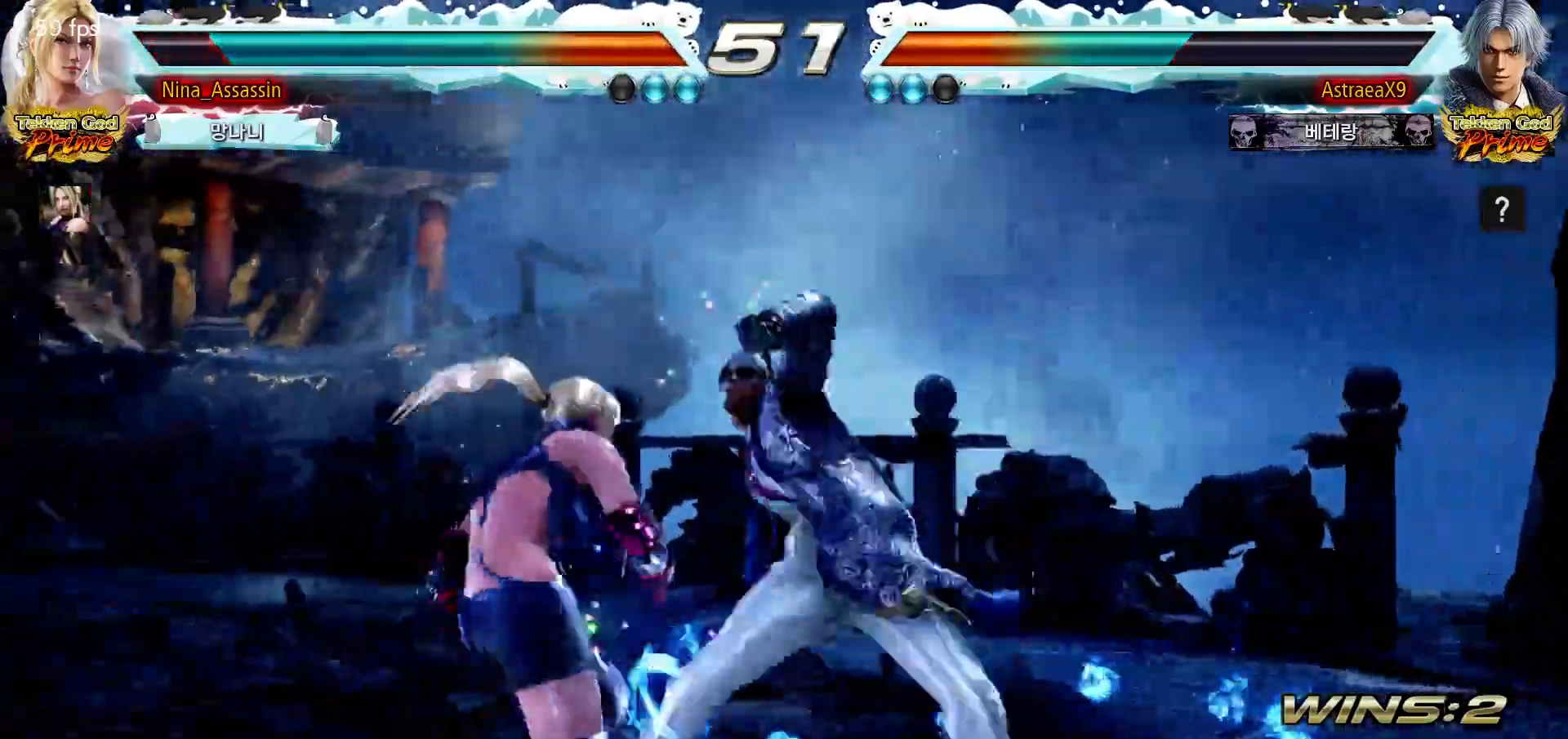
{"dt_ms": 500, "buttons": [], "left_stick": "down-left"}
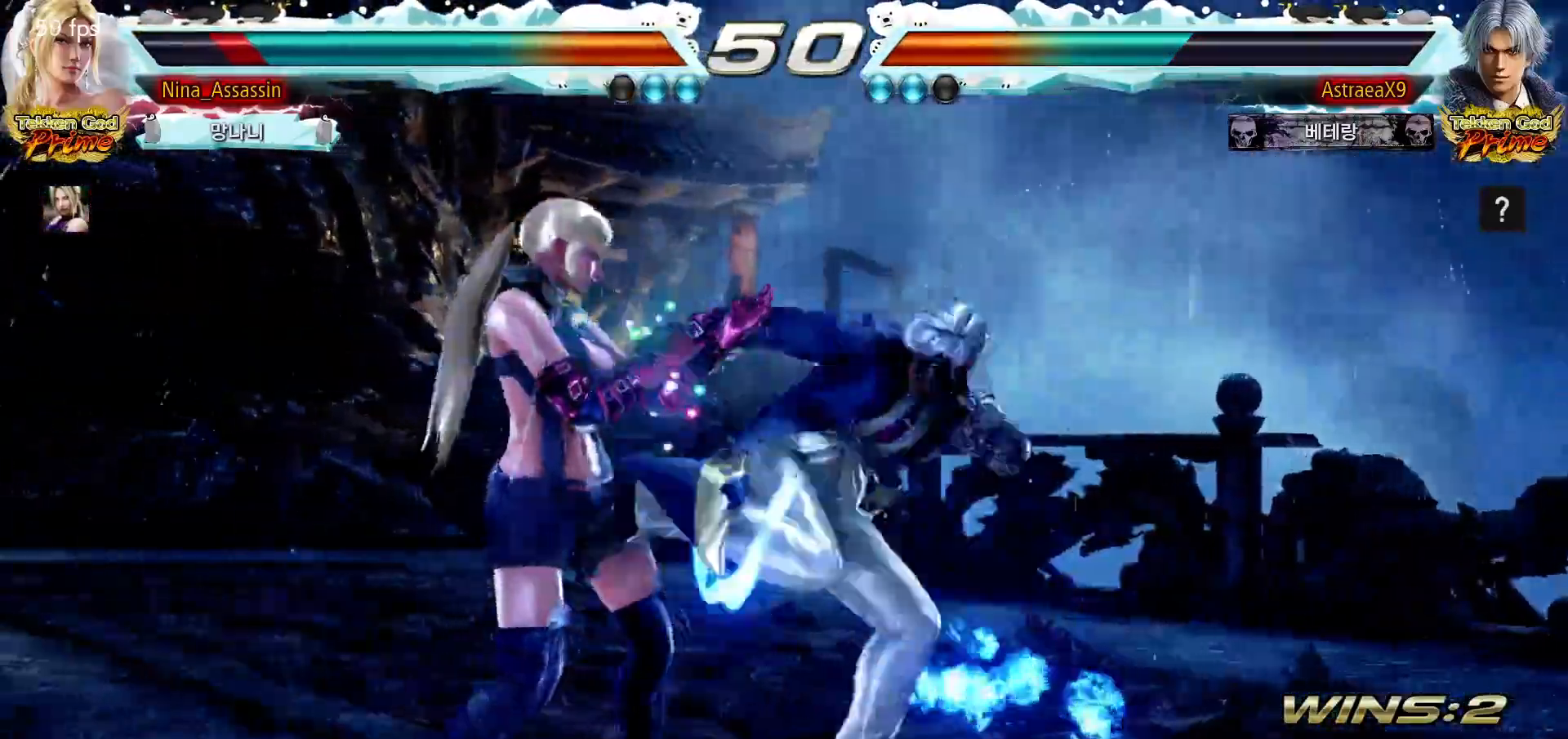
{"dt_ms": 500, "buttons": [], "left_stick": "left", "events": [[33, "left_stick", "center"], [467, "left_stick", "left"]]}